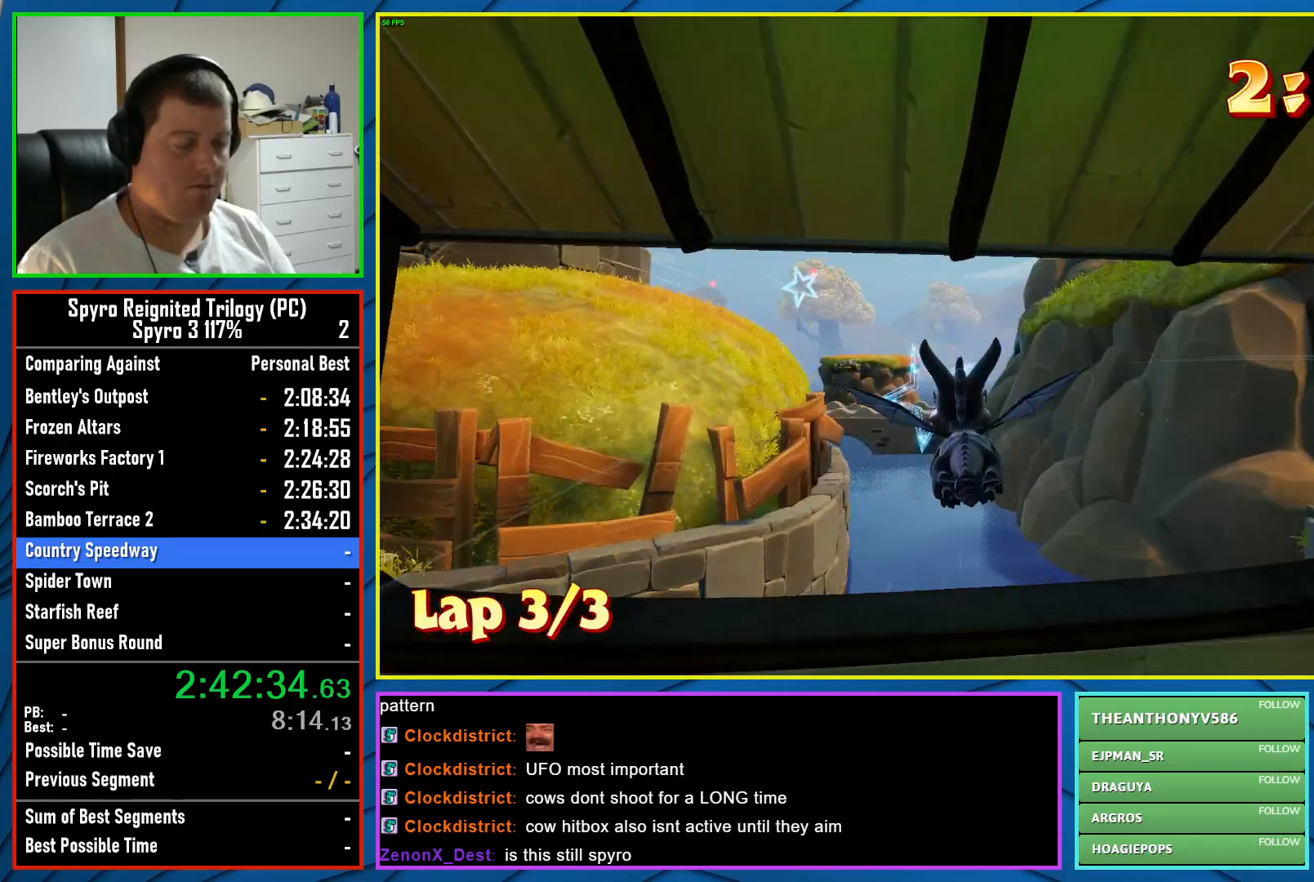
Gameplay with a controller (Xbox layout); each line is a JSON object with the inputs held at the frame after it. "events" lists button and stick changes between this image and that frame as [ms after this image, input, new state], when the widget could be followed in between. Not read: right_stick.
{"buttons": [], "left_stick": "center", "events": [[267, "left_stick", "left"], [400, "left_stick", "center"]]}
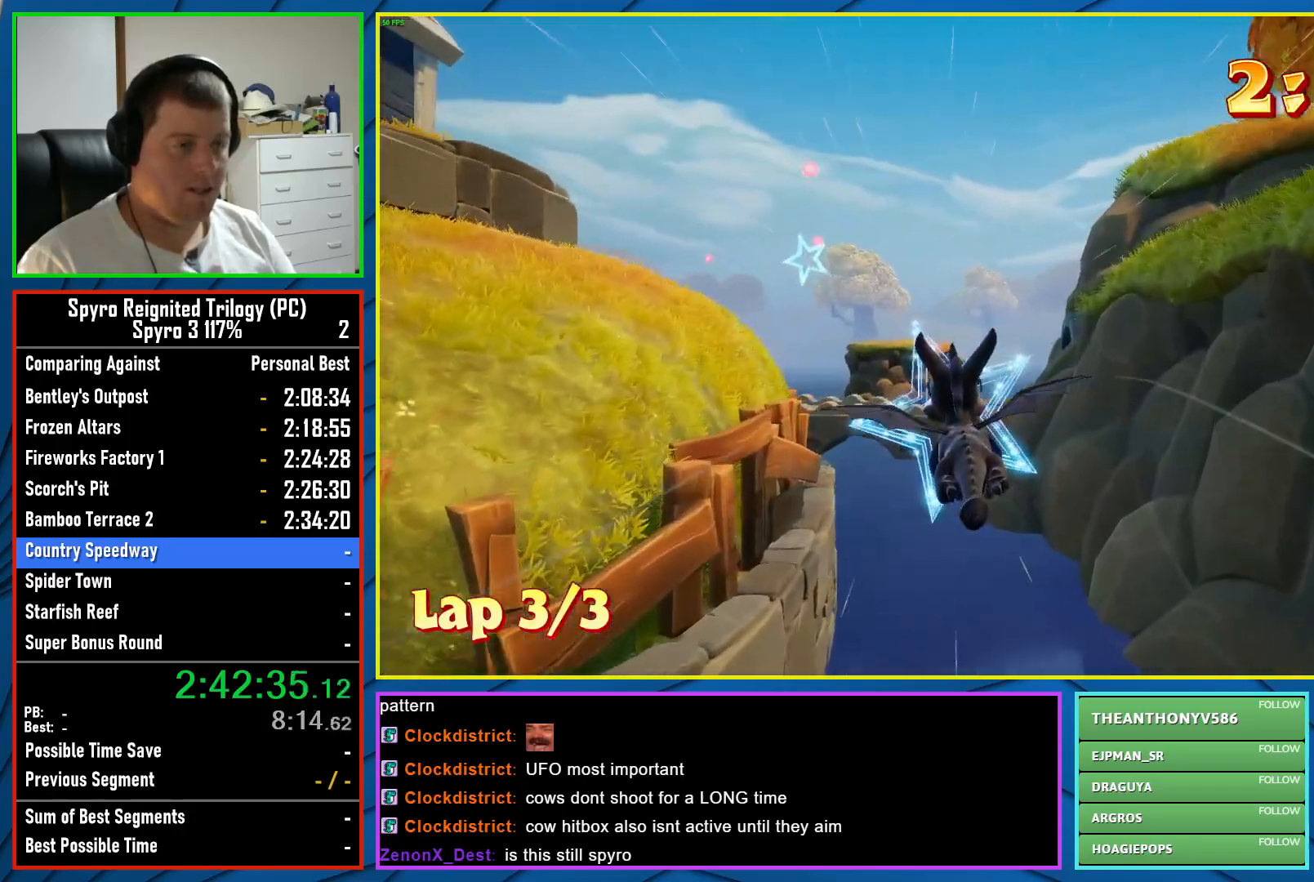
{"buttons": [], "left_stick": "down-left", "events": [[267, "left_stick", "down-left"]]}
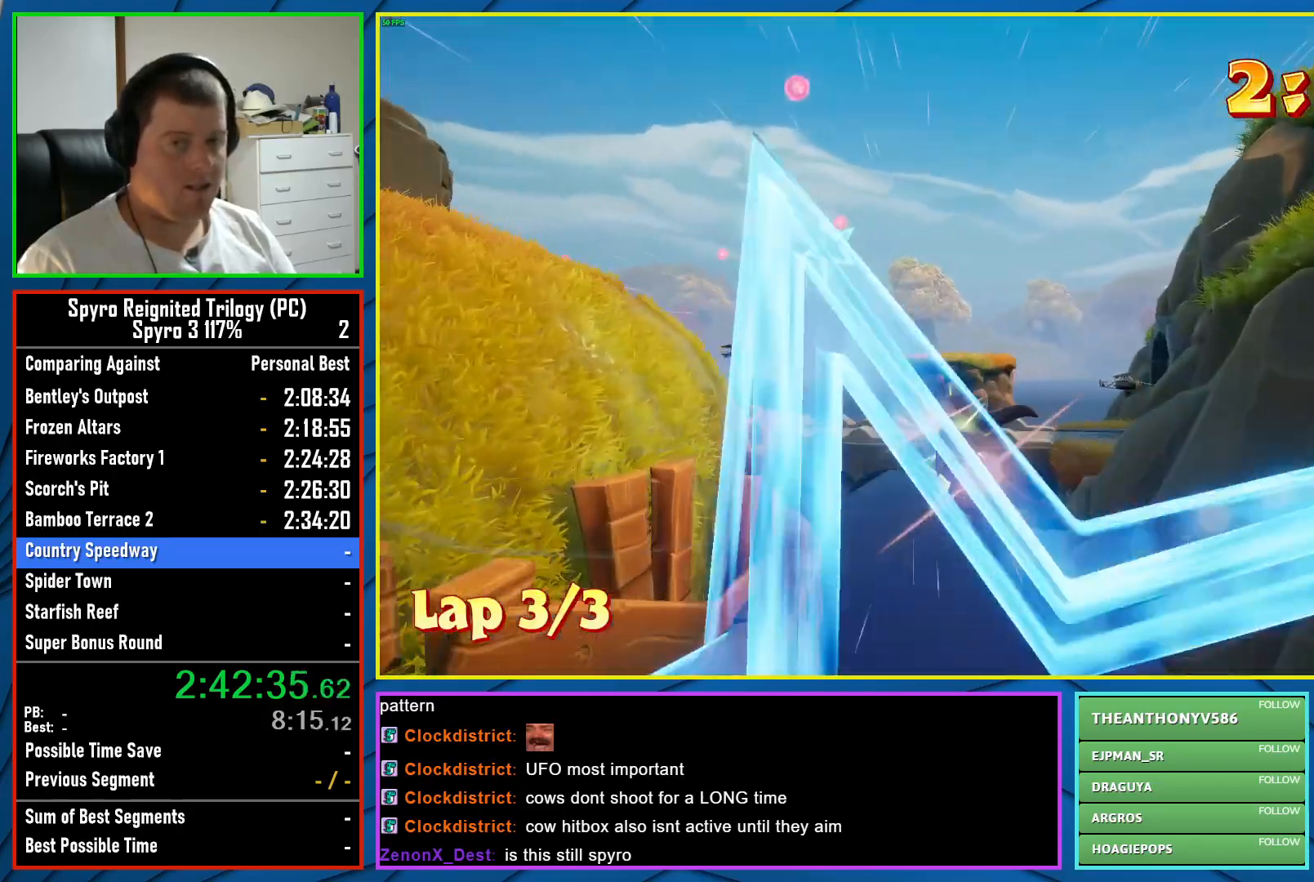
{"buttons": [], "left_stick": "left", "events": [[233, "left_stick", "center"], [283, "left_stick", "left"]]}
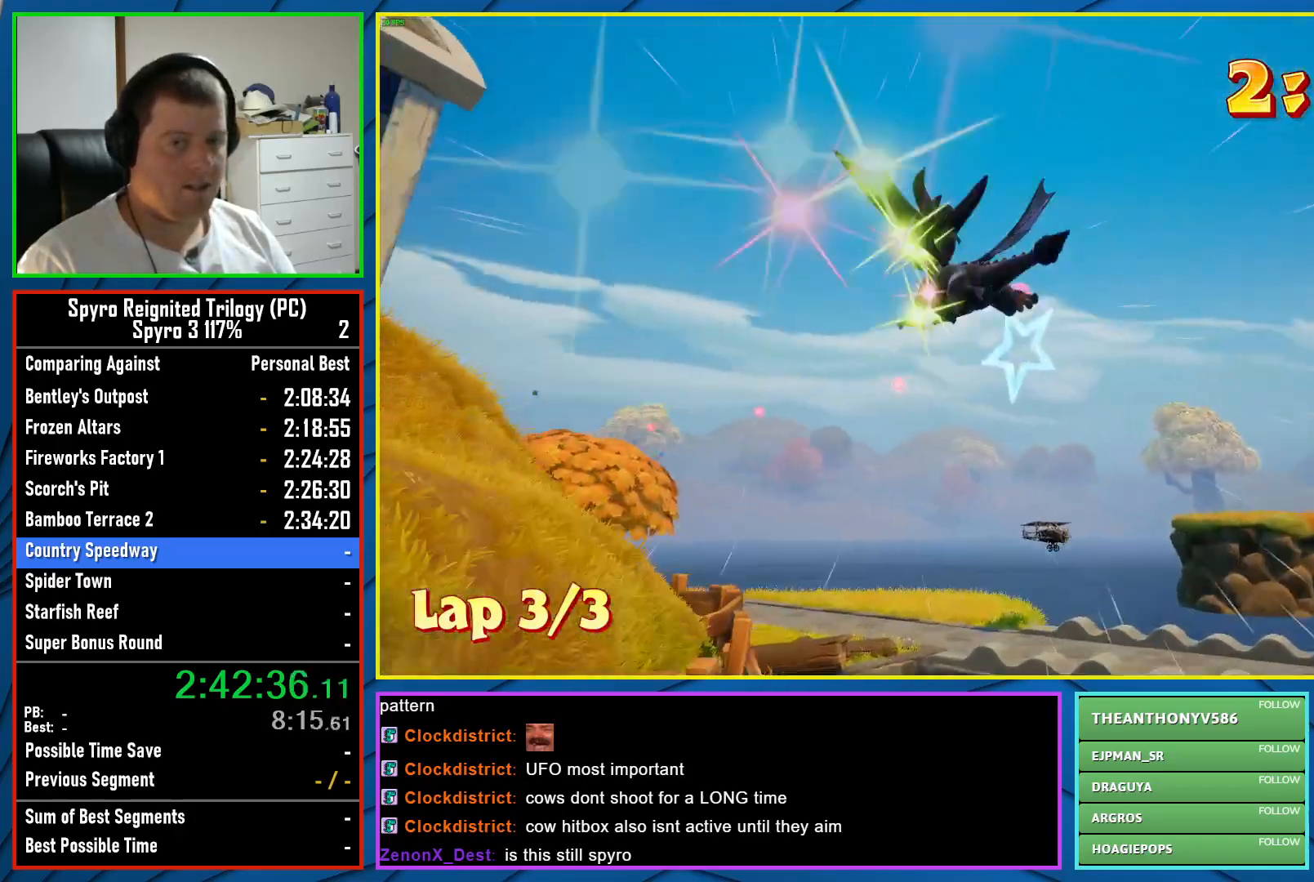
{"buttons": [], "left_stick": "center", "events": [[33, "left_stick", "up-left"], [267, "left_stick", "center"]]}
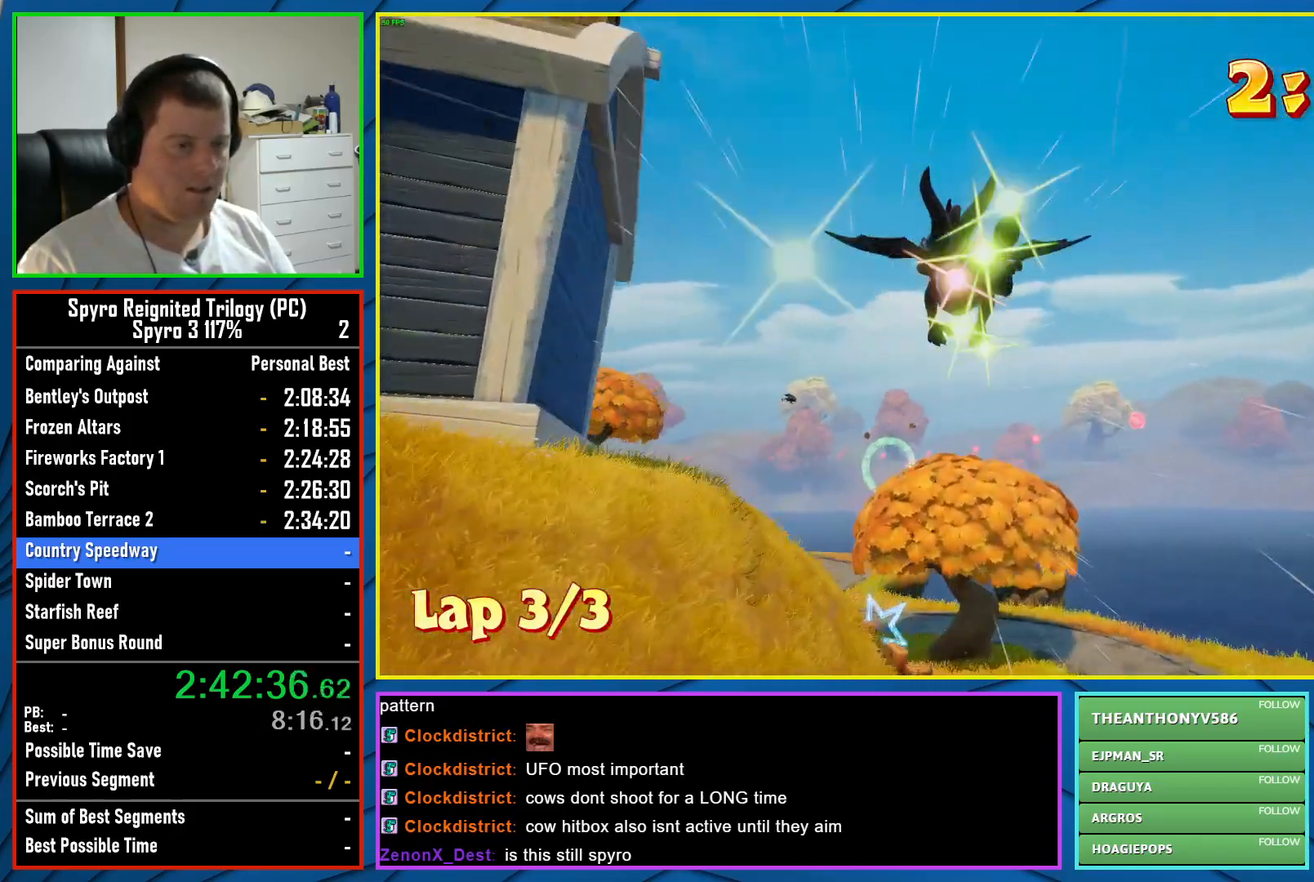
{"buttons": [], "left_stick": "center", "events": [[67, "left_stick", "up-left"], [233, "left_stick", "center"]]}
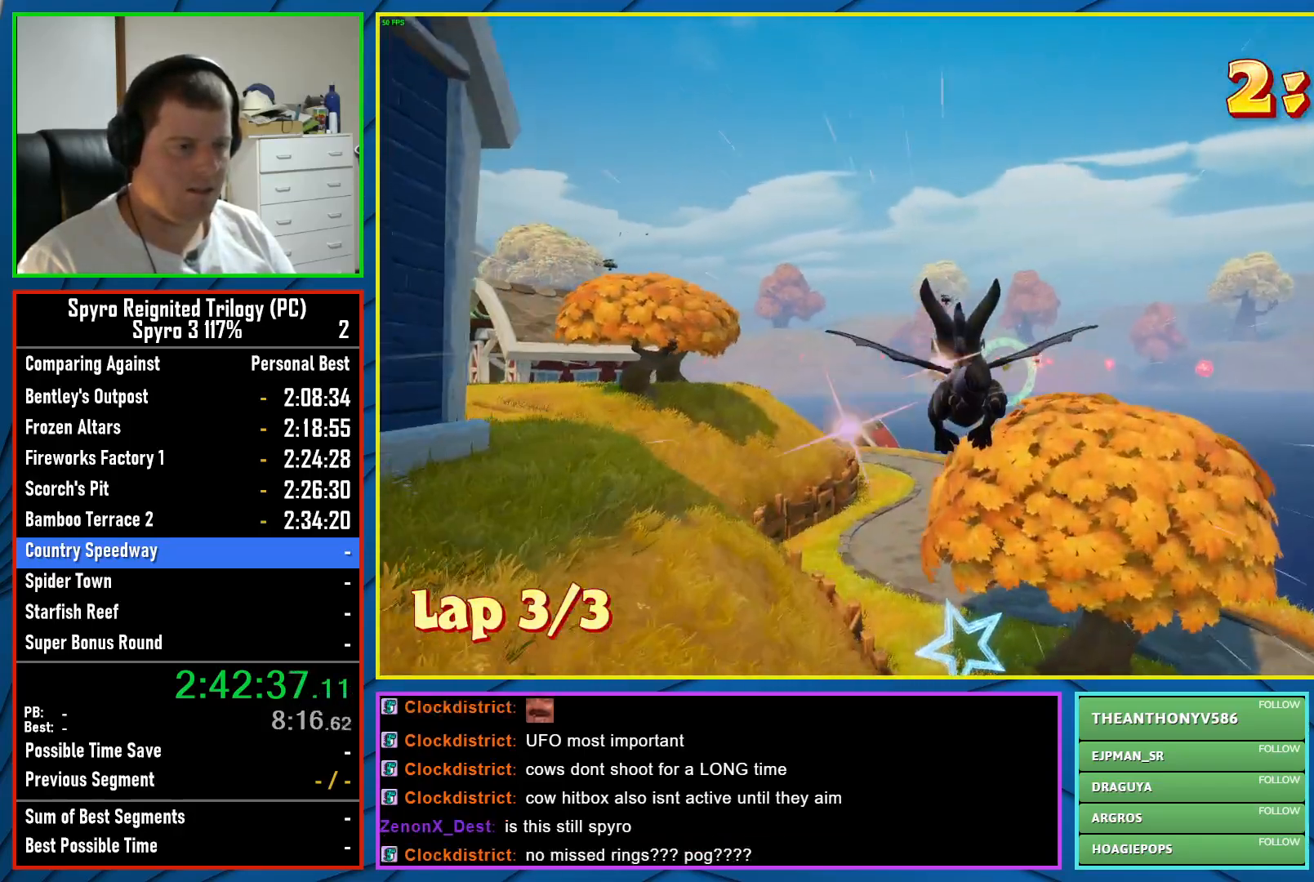
{"buttons": [], "left_stick": "up", "events": [[83, "left_stick", "right"], [217, "left_stick", "center"], [433, "left_stick", "up"]]}
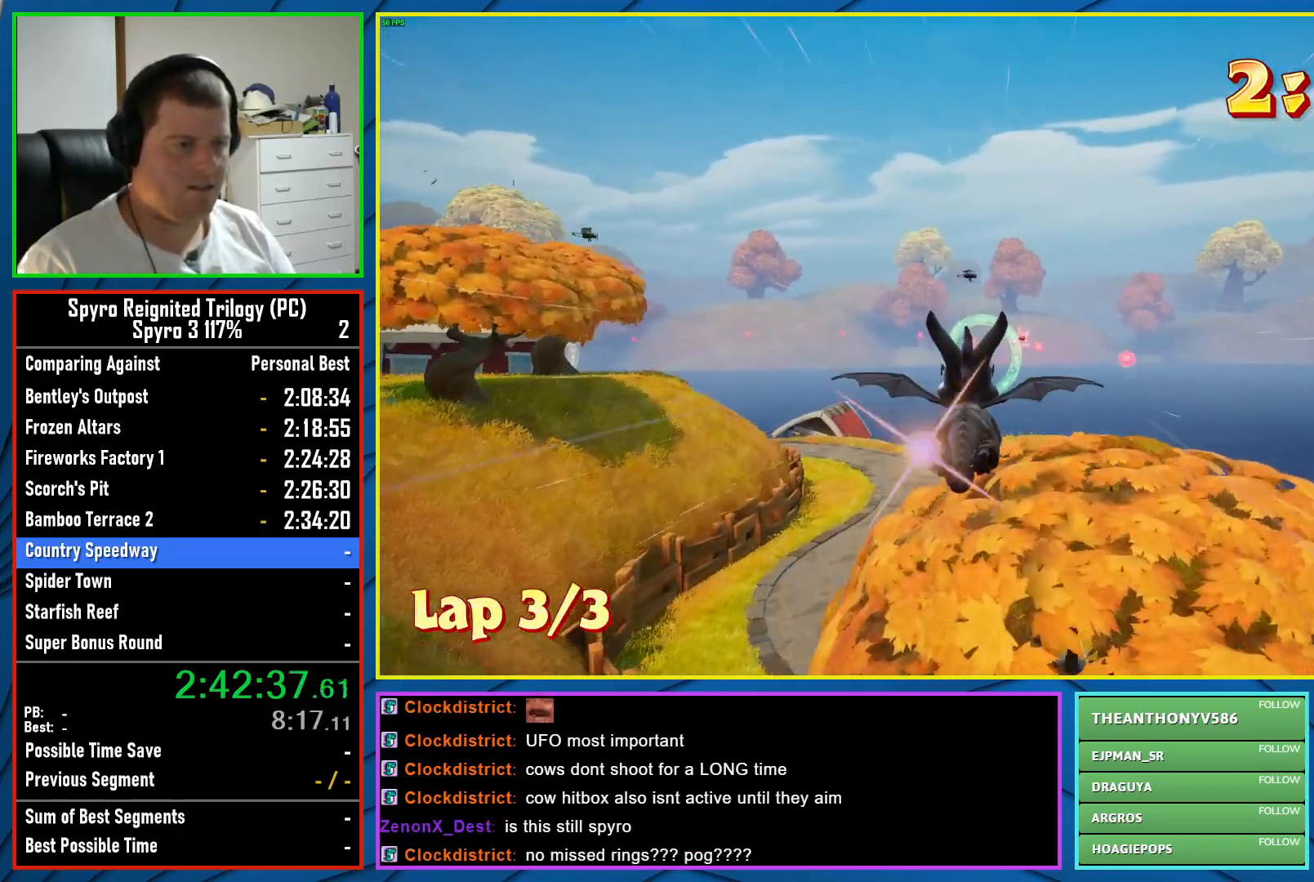
{"buttons": [], "left_stick": "center", "events": [[83, "left_stick", "center"], [300, "L2", "down"], [433, "L2", "up"]]}
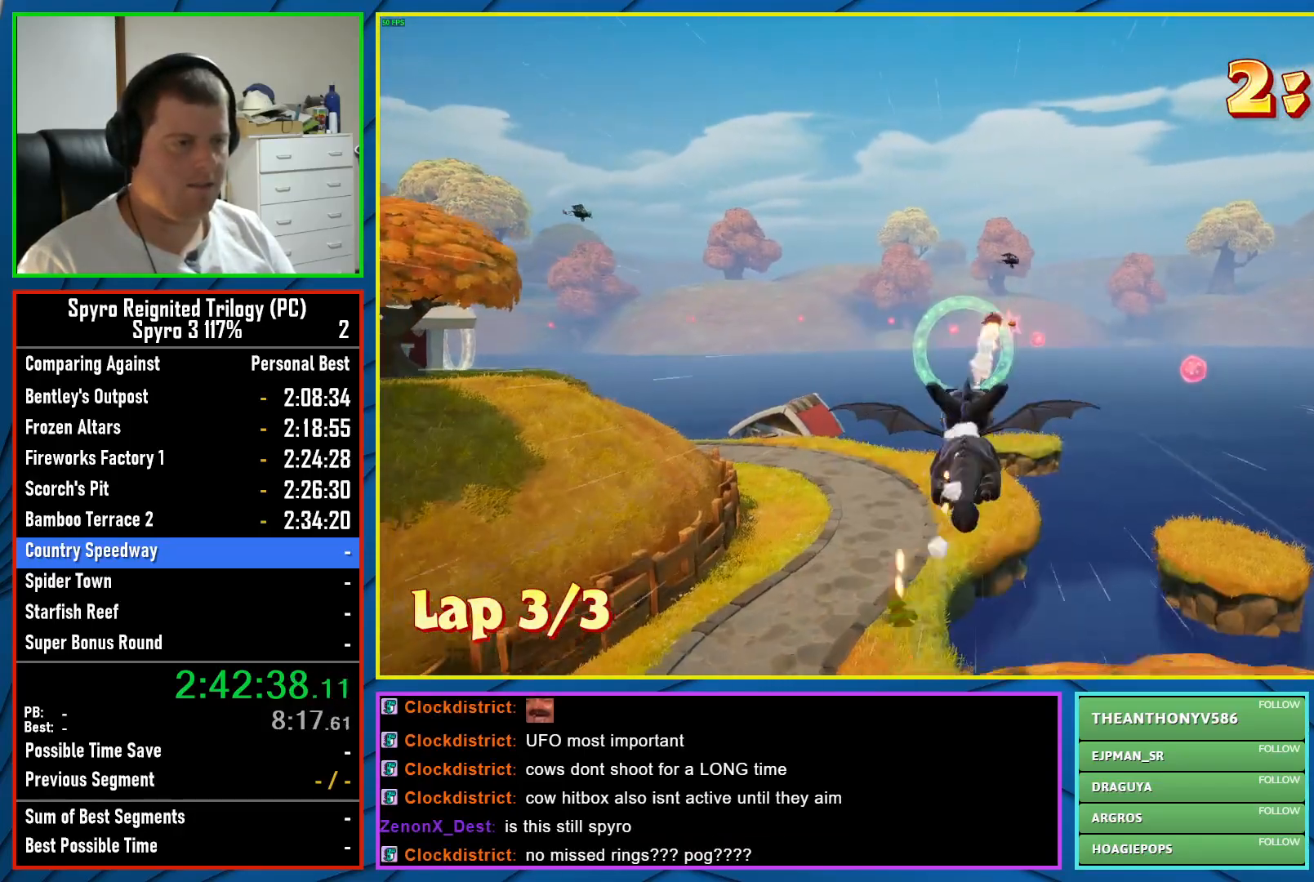
{"buttons": [], "left_stick": "center", "events": []}
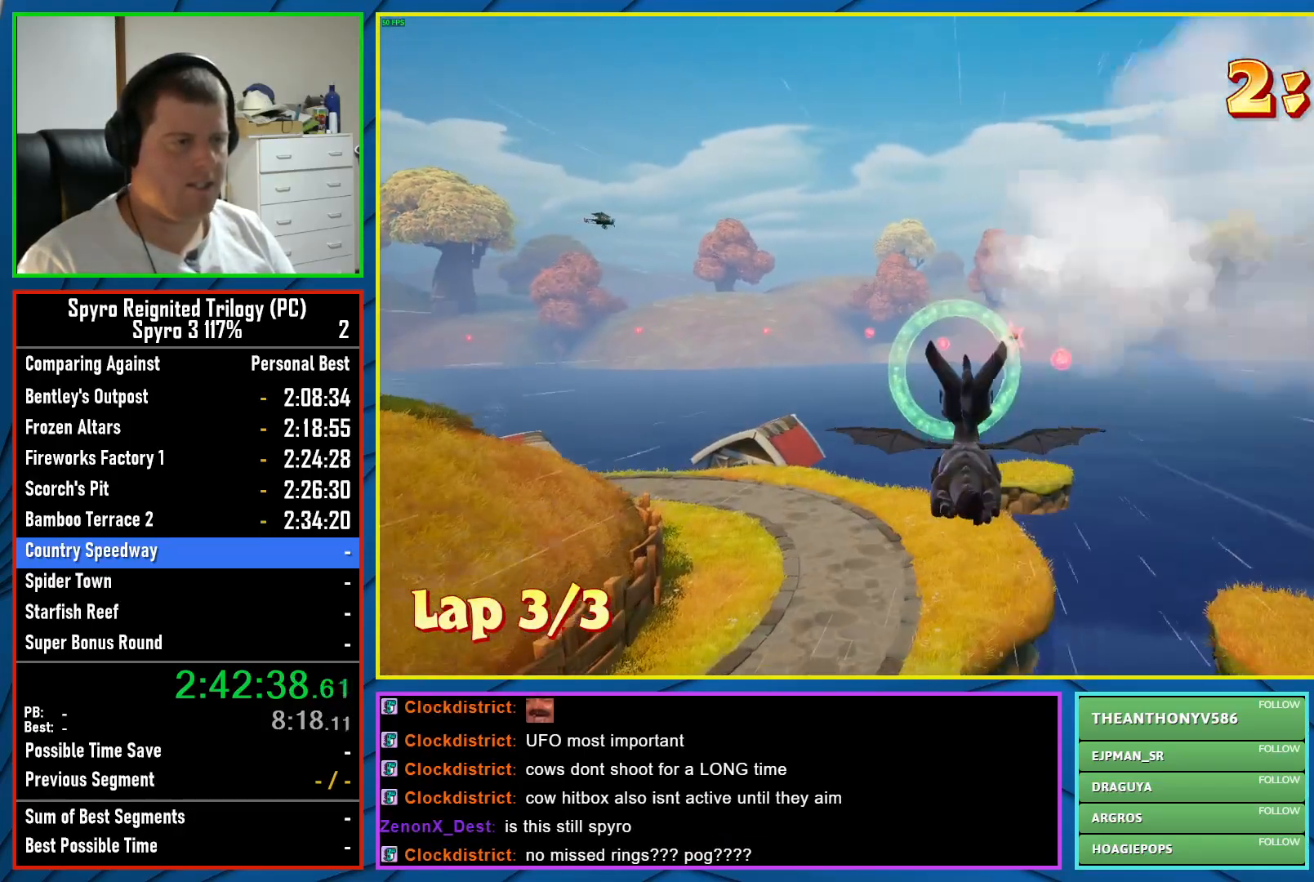
{"buttons": [], "left_stick": "center", "events": [[50, "left_stick", "up"], [183, "left_stick", "center"]]}
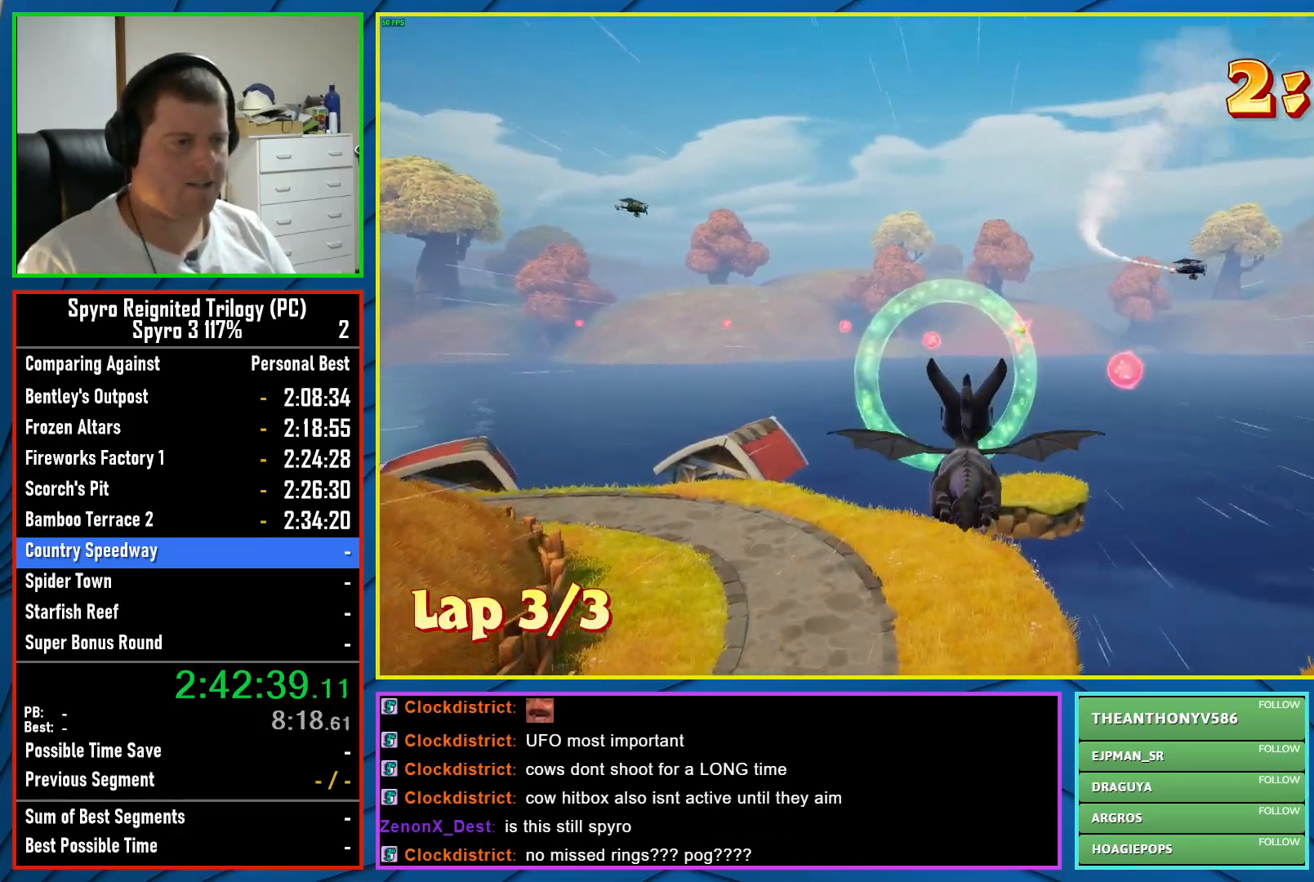
{"buttons": [], "left_stick": "left", "events": [[483, "left_stick", "left"]]}
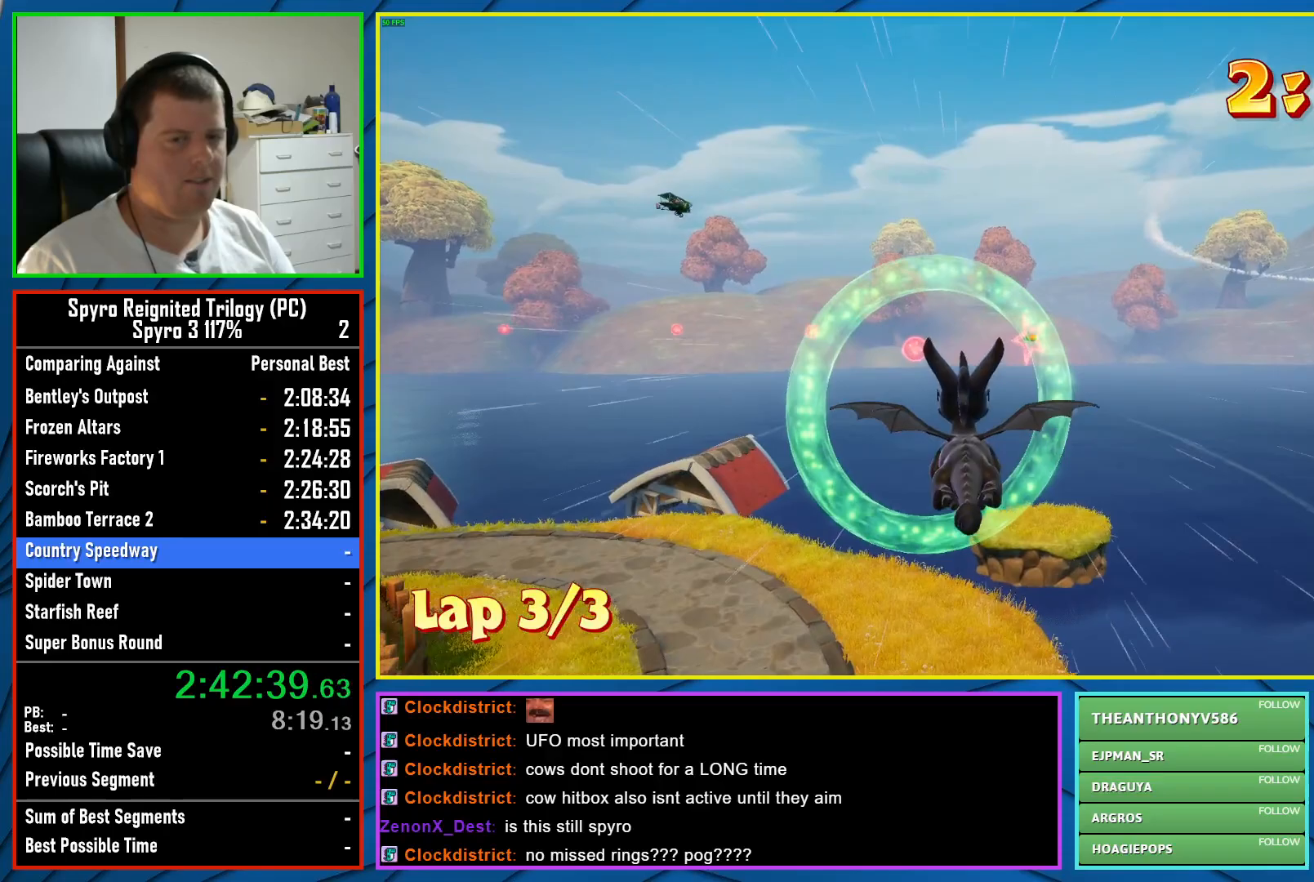
{"buttons": [], "left_stick": "left", "events": [[183, "left_stick", "center"], [450, "left_stick", "left"]]}
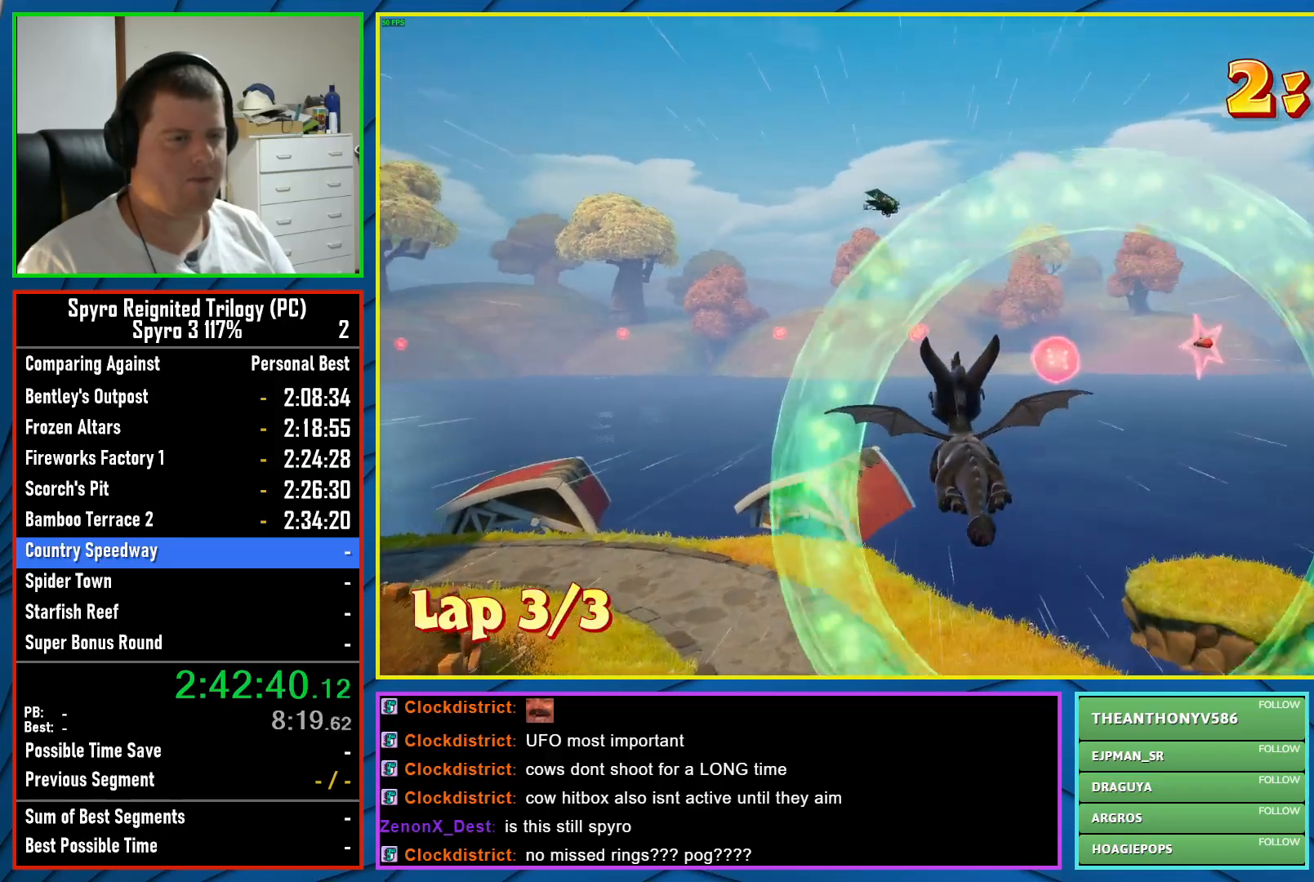
{"buttons": [], "left_stick": "left", "events": []}
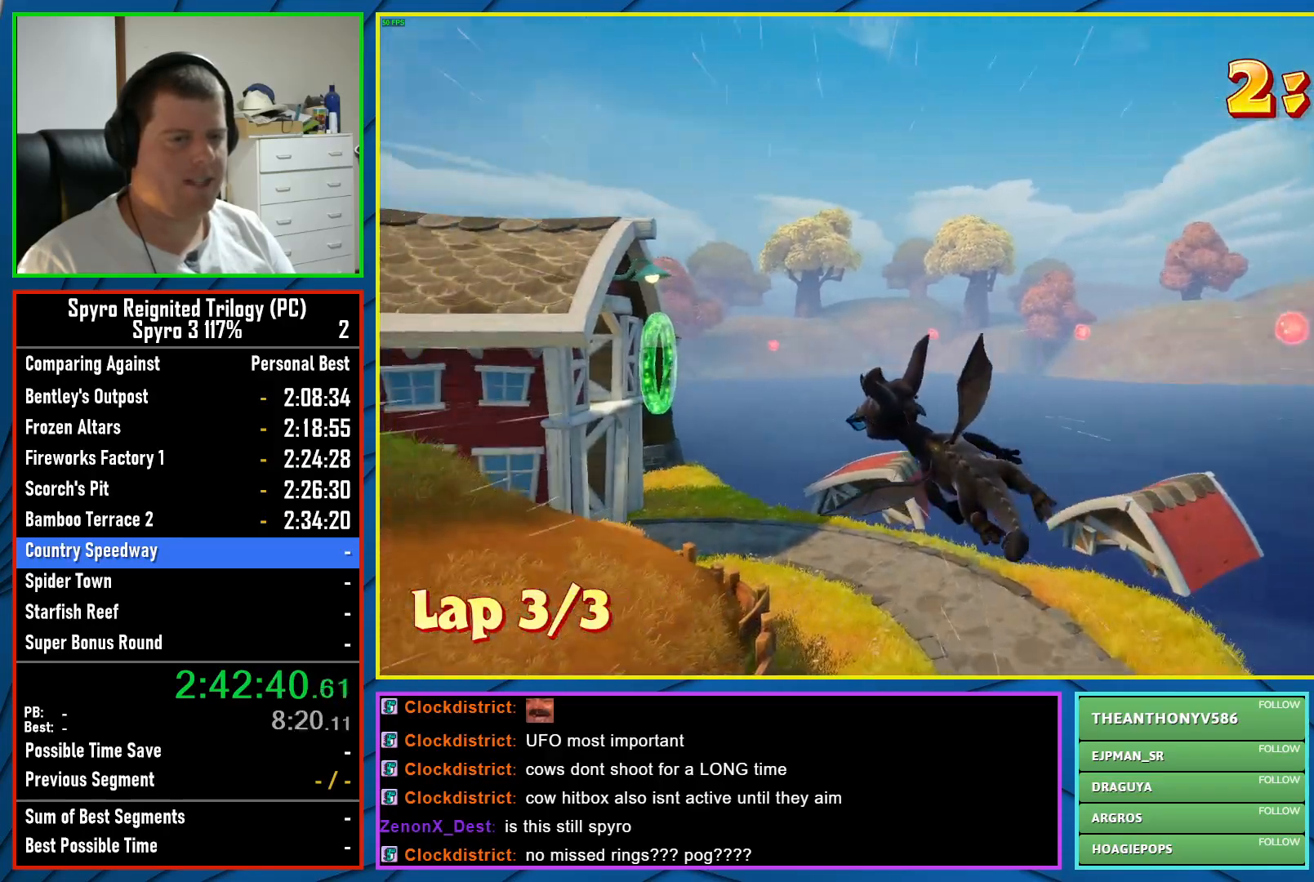
{"buttons": [], "left_stick": "up-right", "events": [[33, "left_stick", "center"], [383, "left_stick", "up-right"]]}
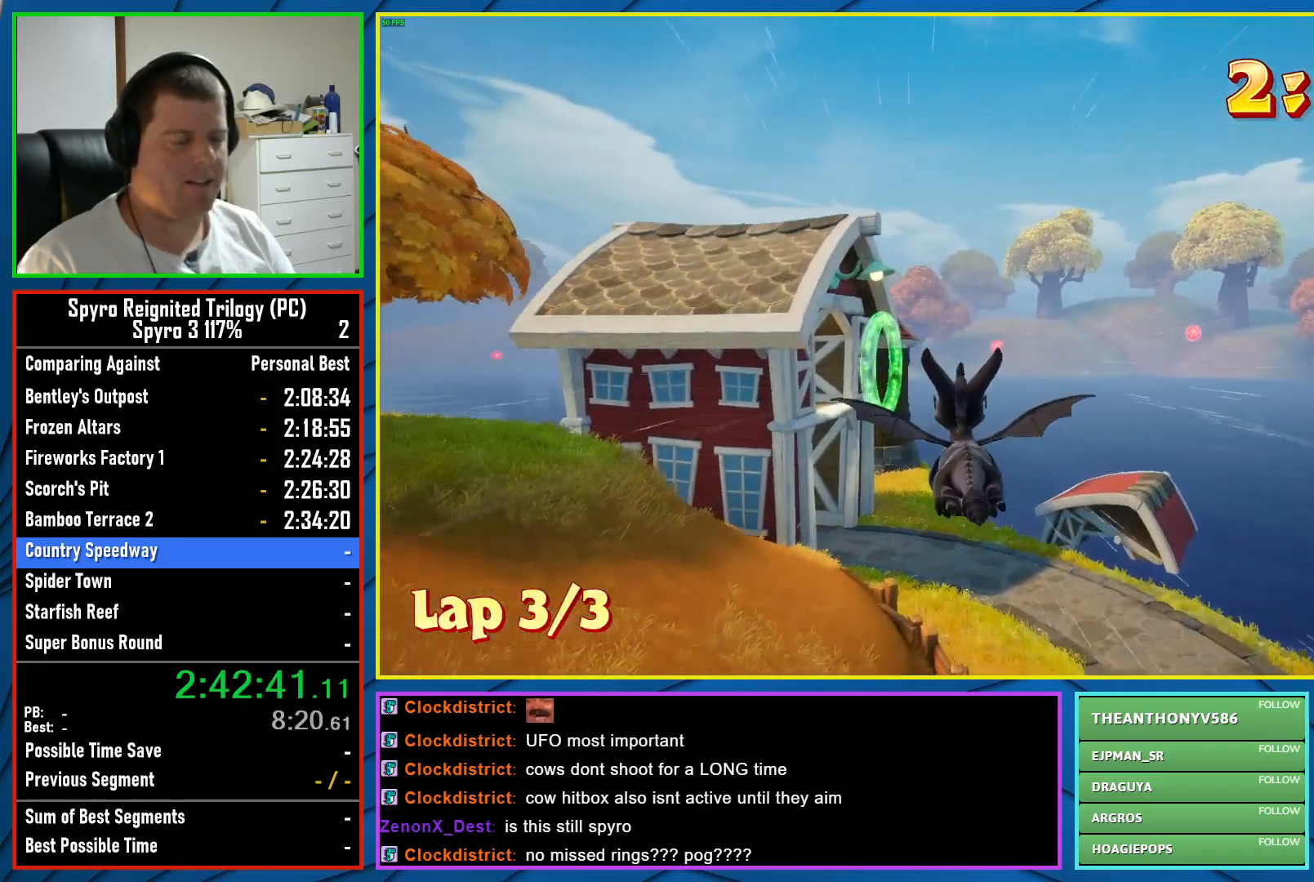
{"buttons": [], "left_stick": "left", "events": [[33, "left_stick", "center"], [500, "left_stick", "left"]]}
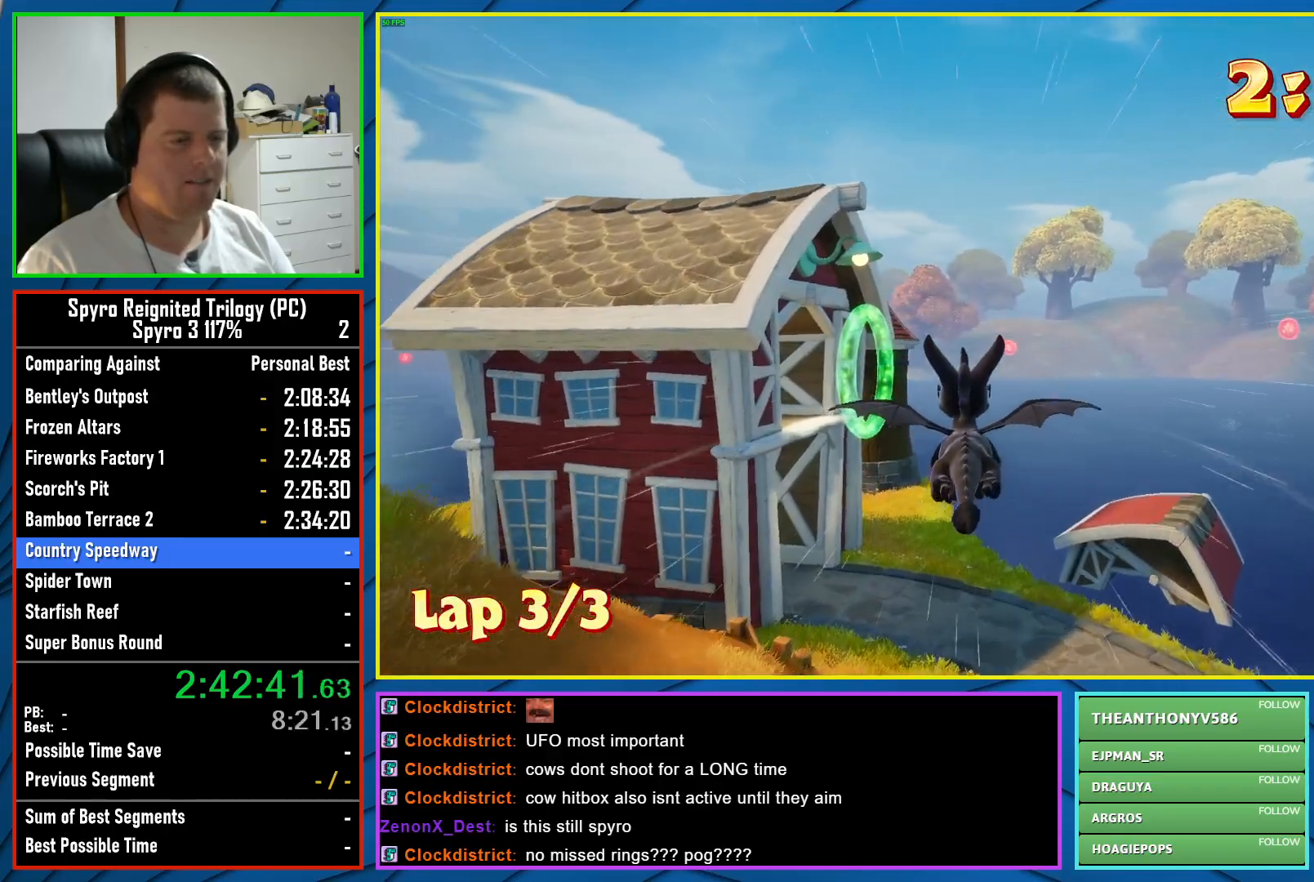
{"buttons": [], "left_stick": "center", "events": [[167, "left_stick", "center"]]}
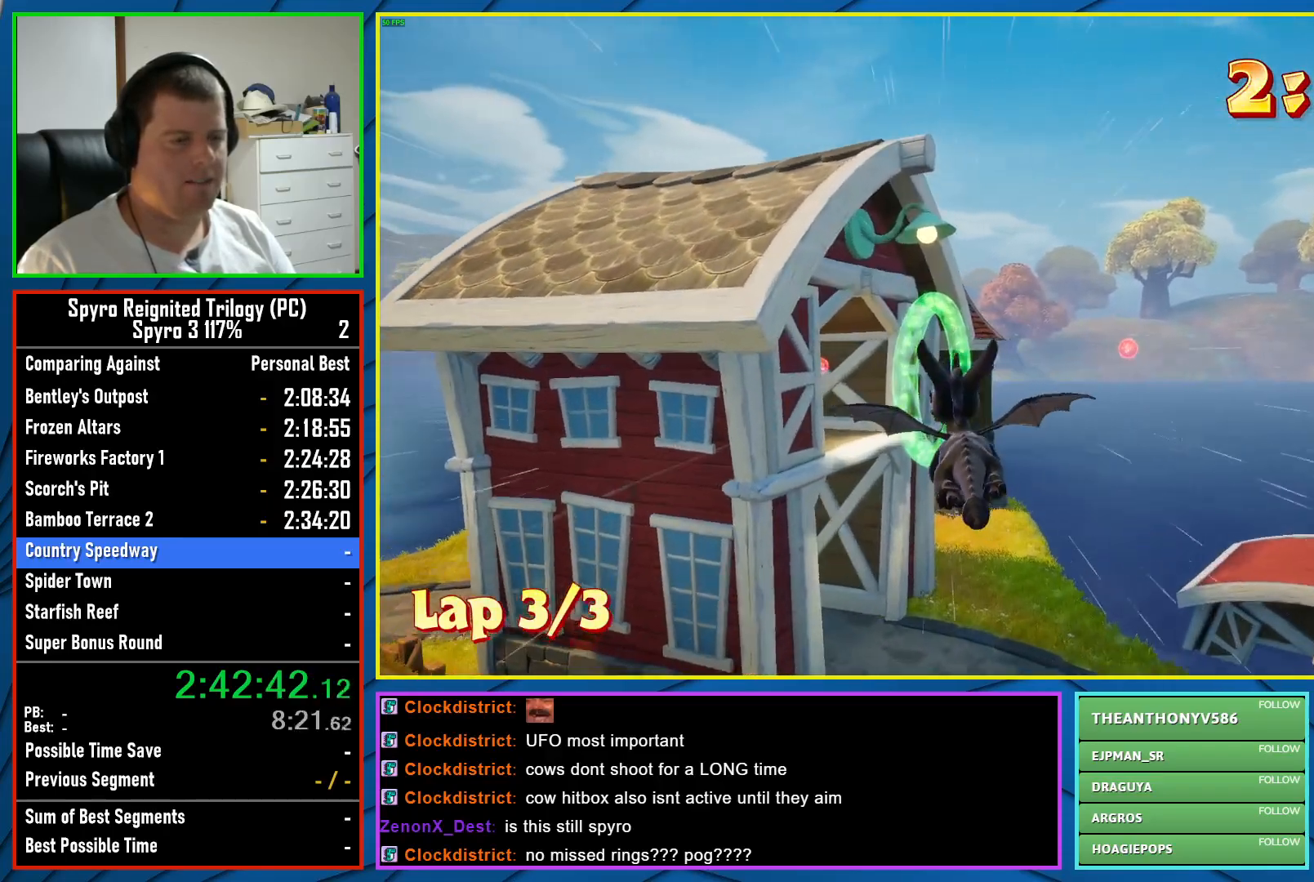
{"buttons": [], "left_stick": "center", "events": []}
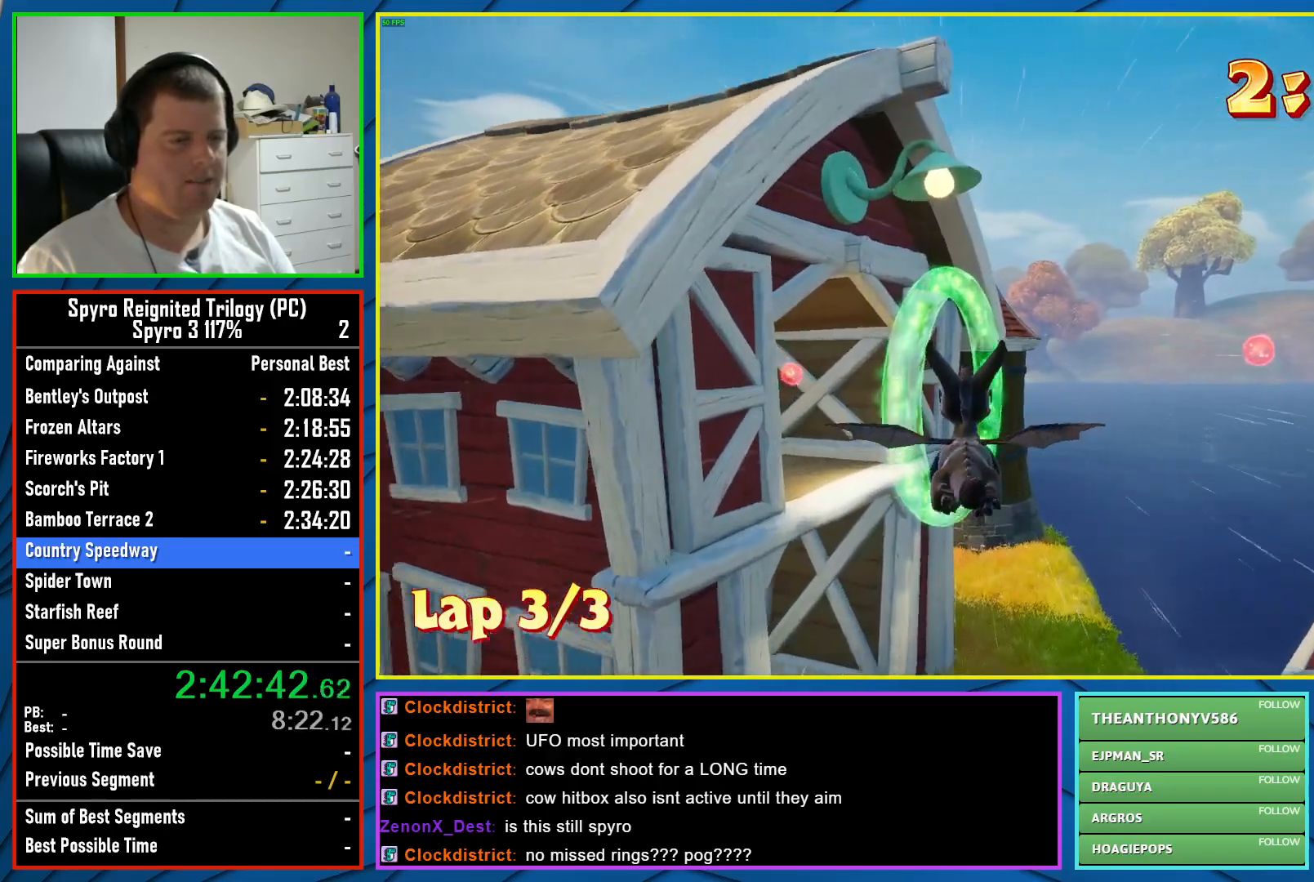
{"buttons": [], "left_stick": "left", "events": [[233, "left_stick", "left"]]}
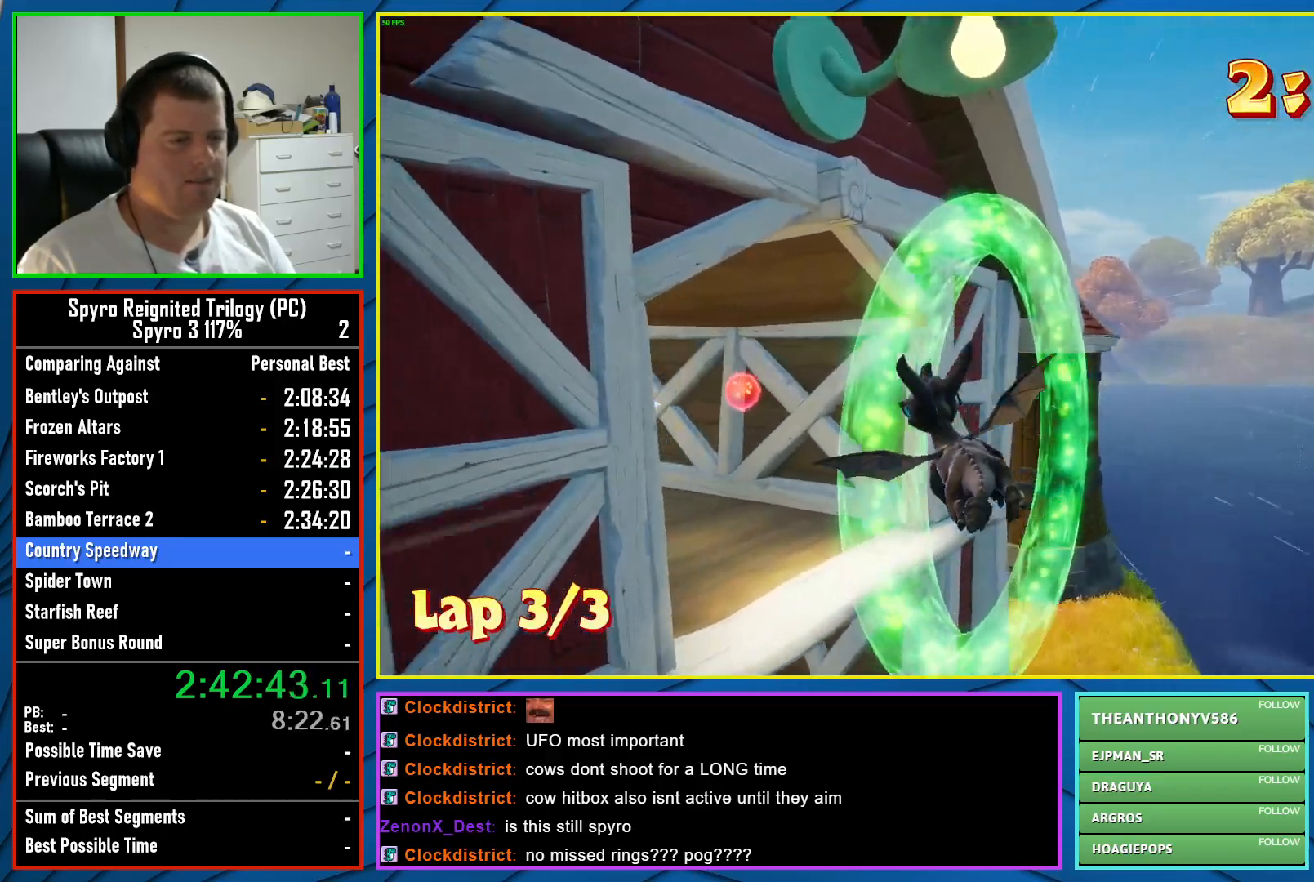
{"buttons": [], "left_stick": "center", "events": [[483, "left_stick", "center"]]}
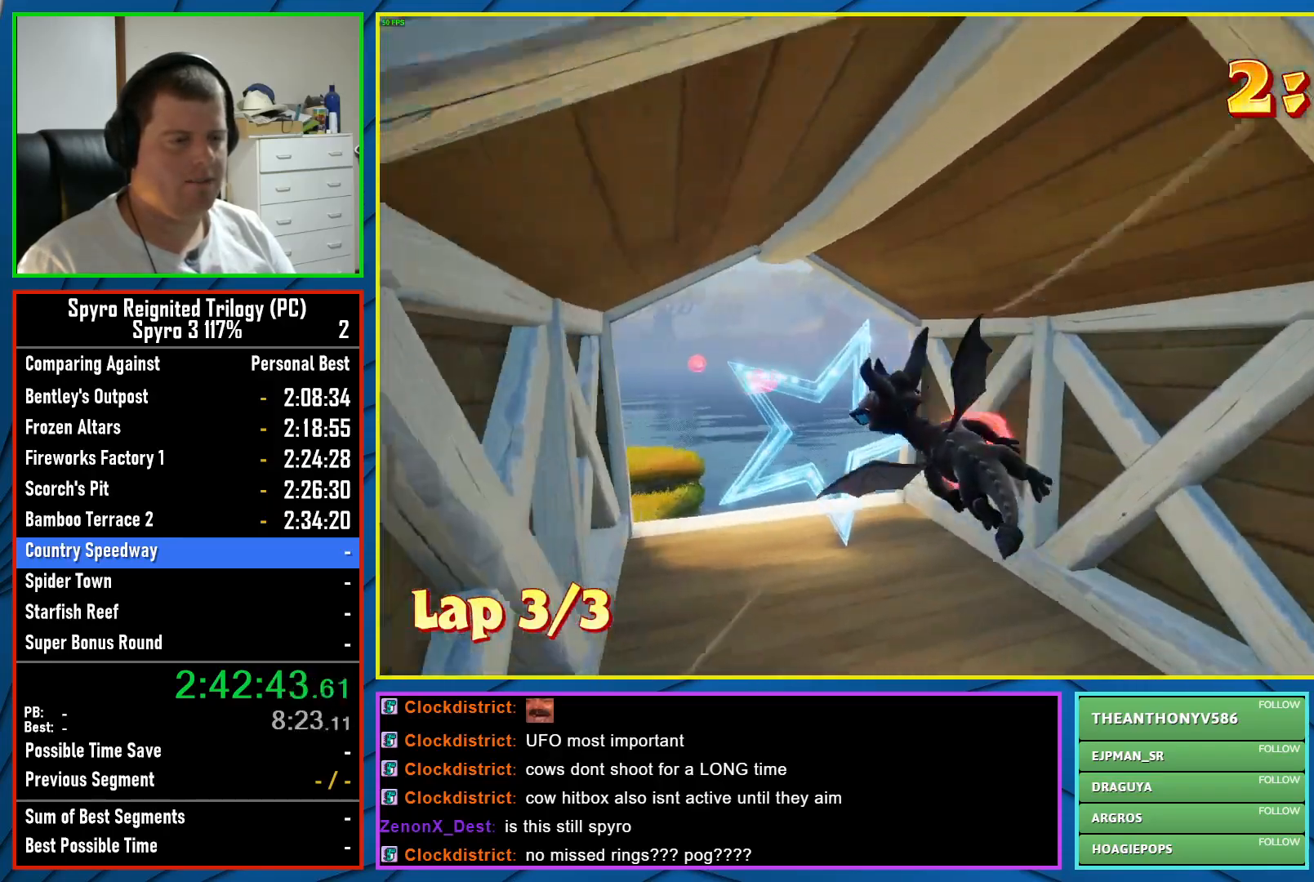
{"buttons": [], "left_stick": "center", "events": [[100, "left_stick", "left"], [433, "left_stick", "center"]]}
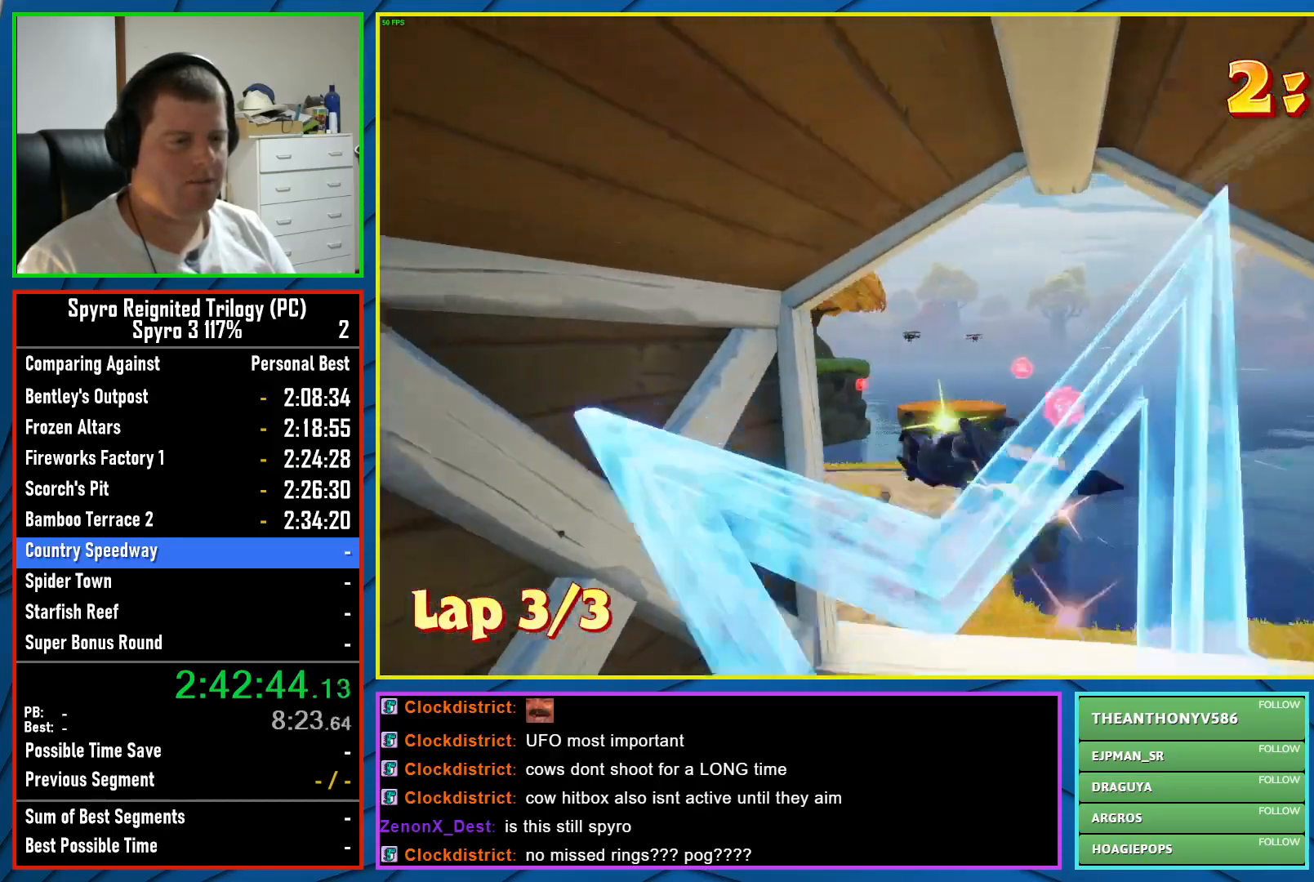
{"buttons": ["X"], "left_stick": "center", "events": [[250, "X", "down"]]}
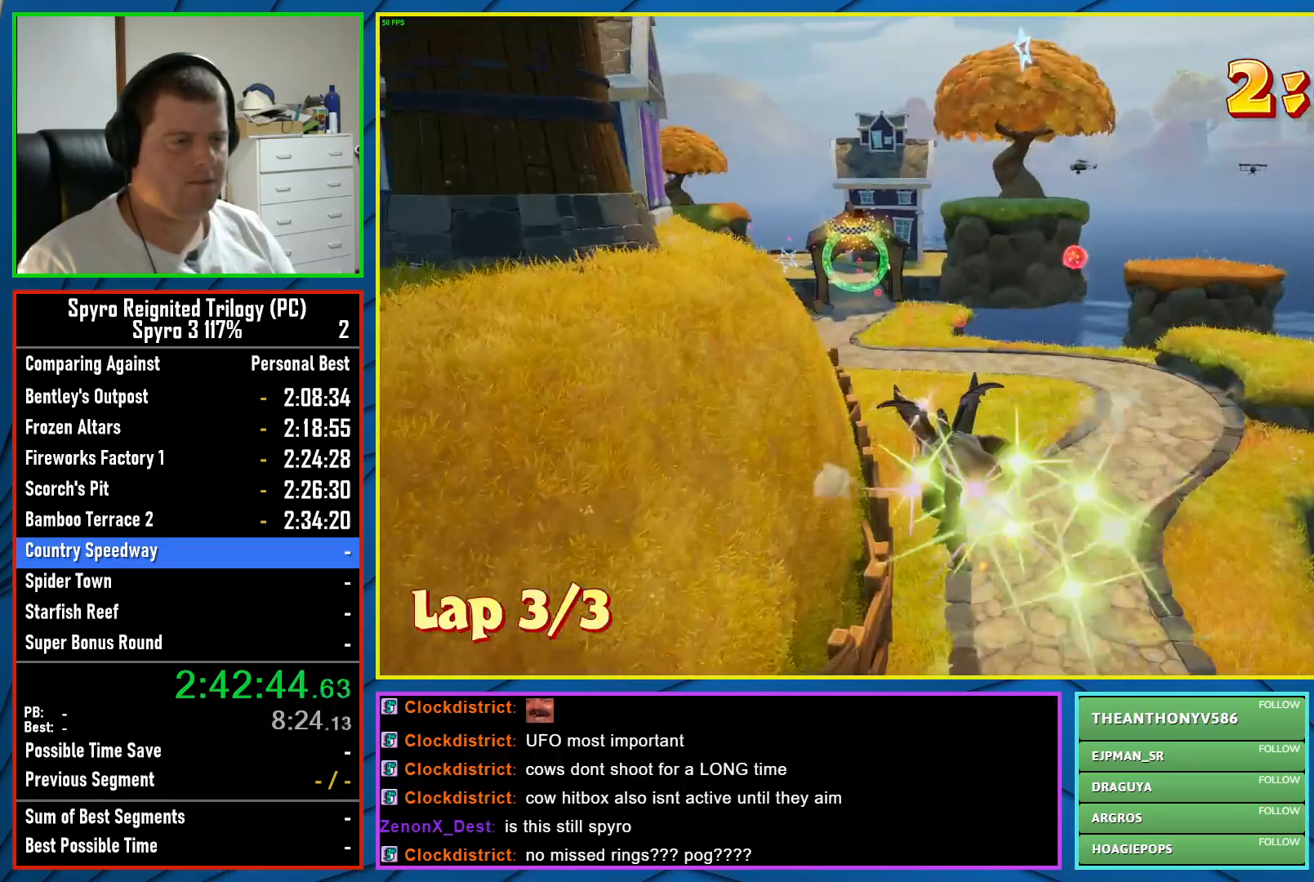
{"buttons": ["X"], "left_stick": "center", "events": [[100, "left_stick", "left"], [250, "left_stick", "center"]]}
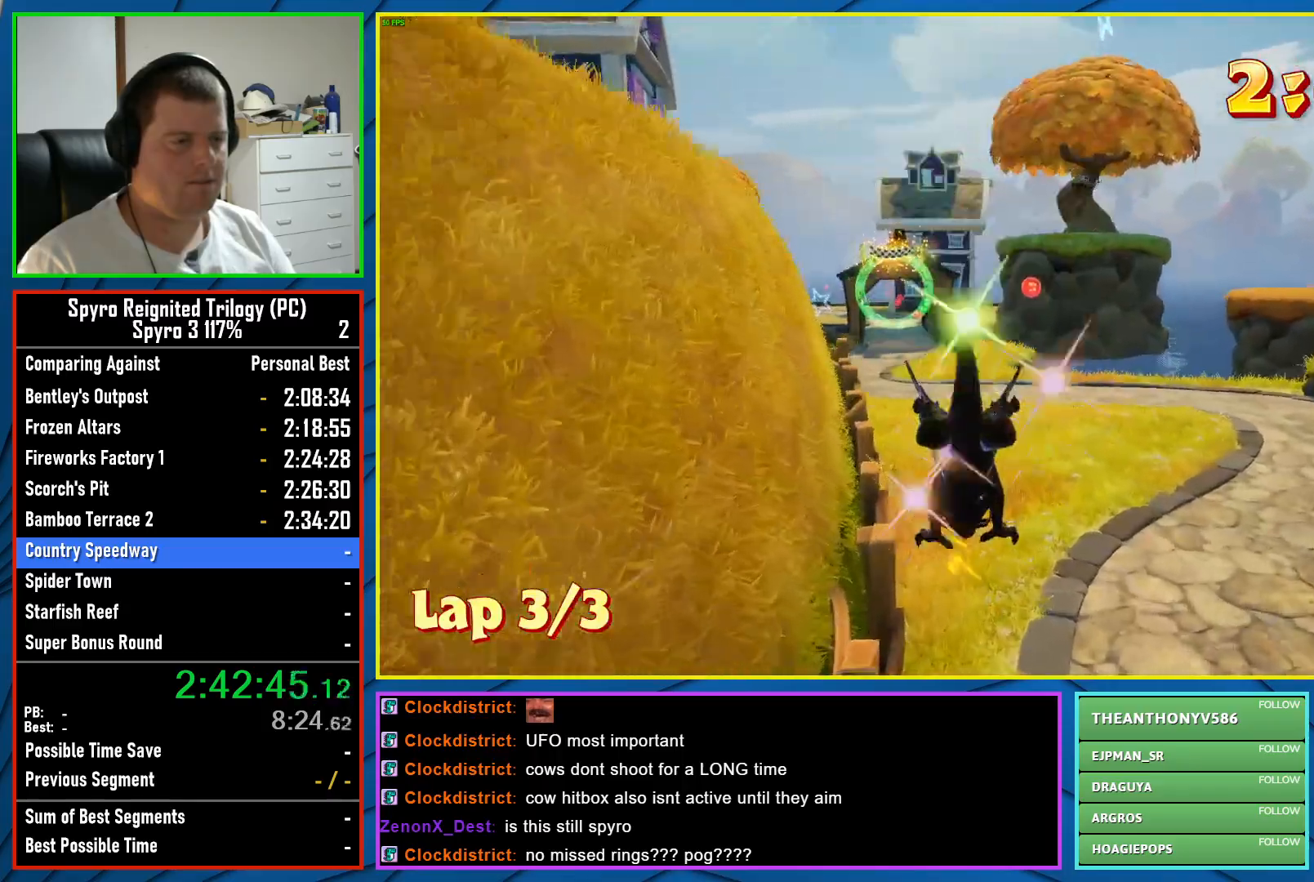
{"buttons": ["X"], "left_stick": "left", "events": [[400, "left_stick", "left"]]}
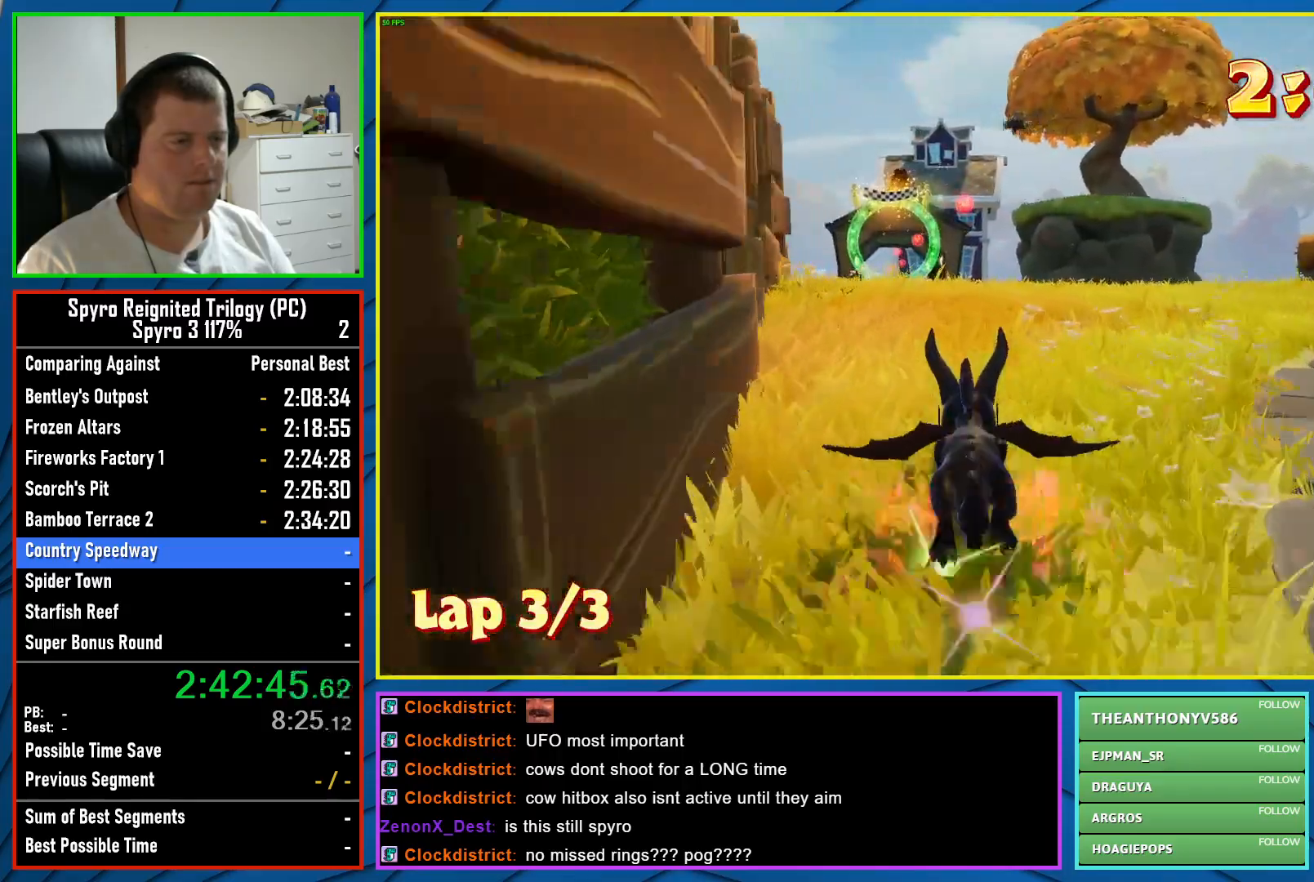
{"buttons": ["X"], "left_stick": "left", "events": [[100, "left_stick", "center"], [450, "left_stick", "left"]]}
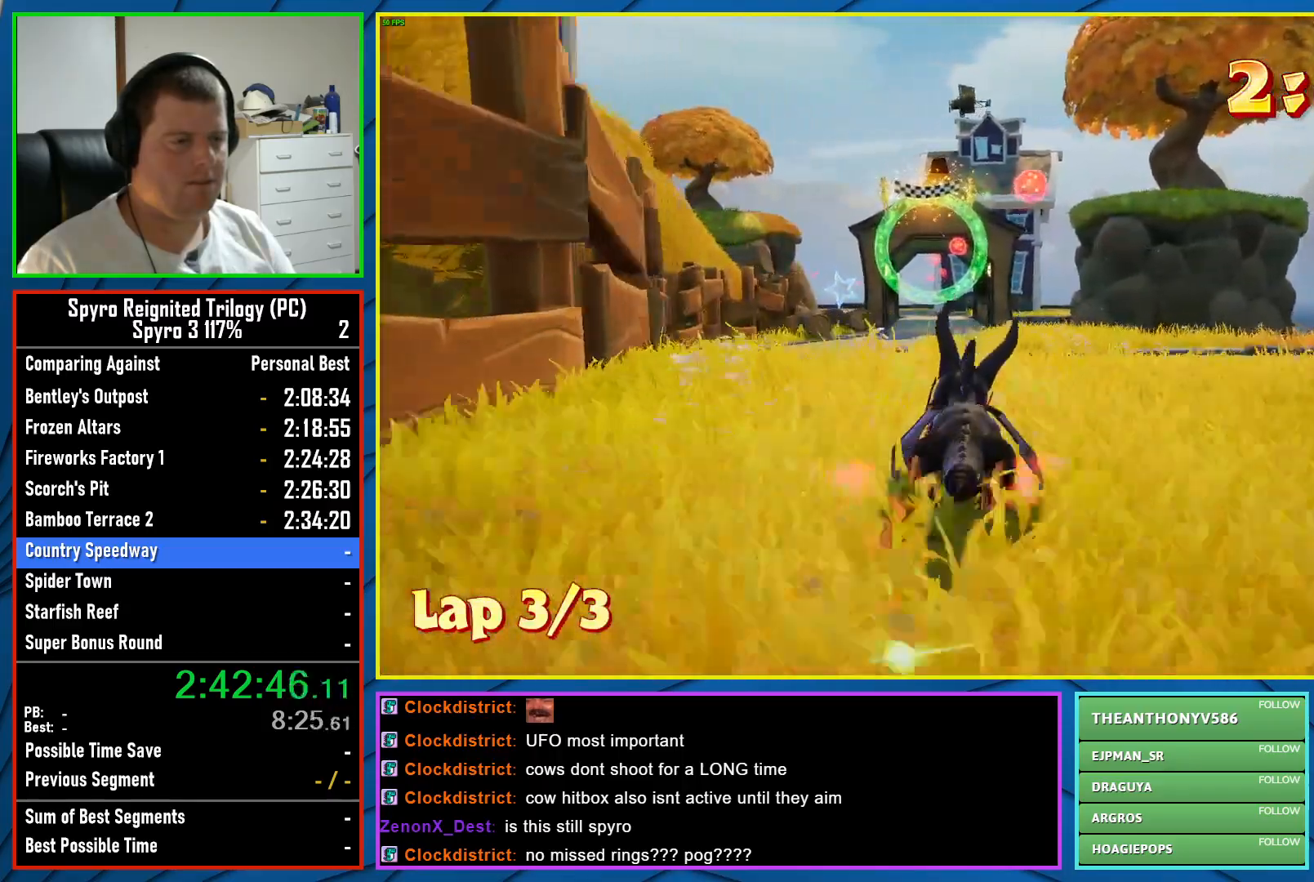
{"buttons": ["X"], "left_stick": "left", "events": [[117, "left_stick", "center"], [383, "left_stick", "left"]]}
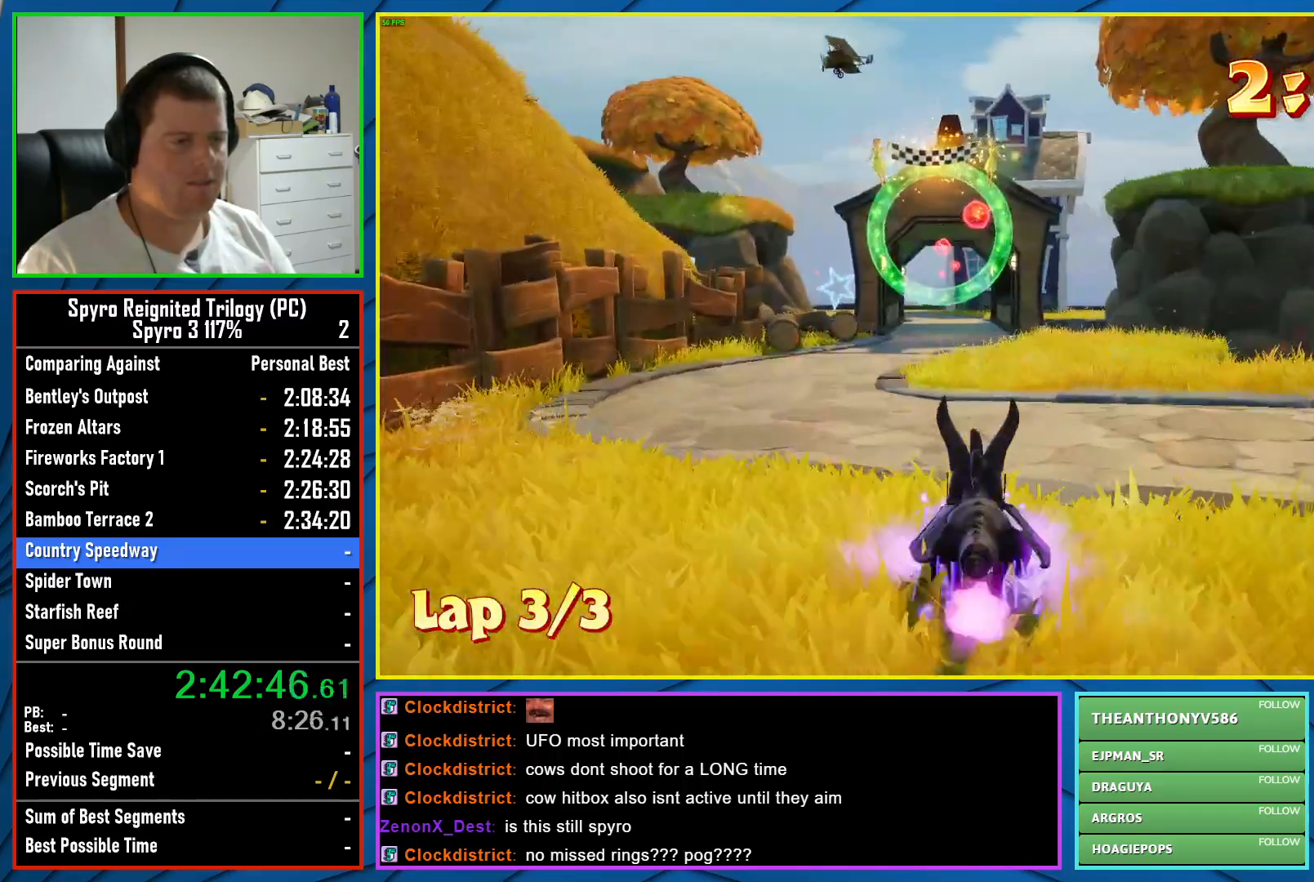
{"buttons": ["X"], "left_stick": "center", "events": [[67, "left_stick", "center"], [233, "left_stick", "left"], [400, "left_stick", "center"]]}
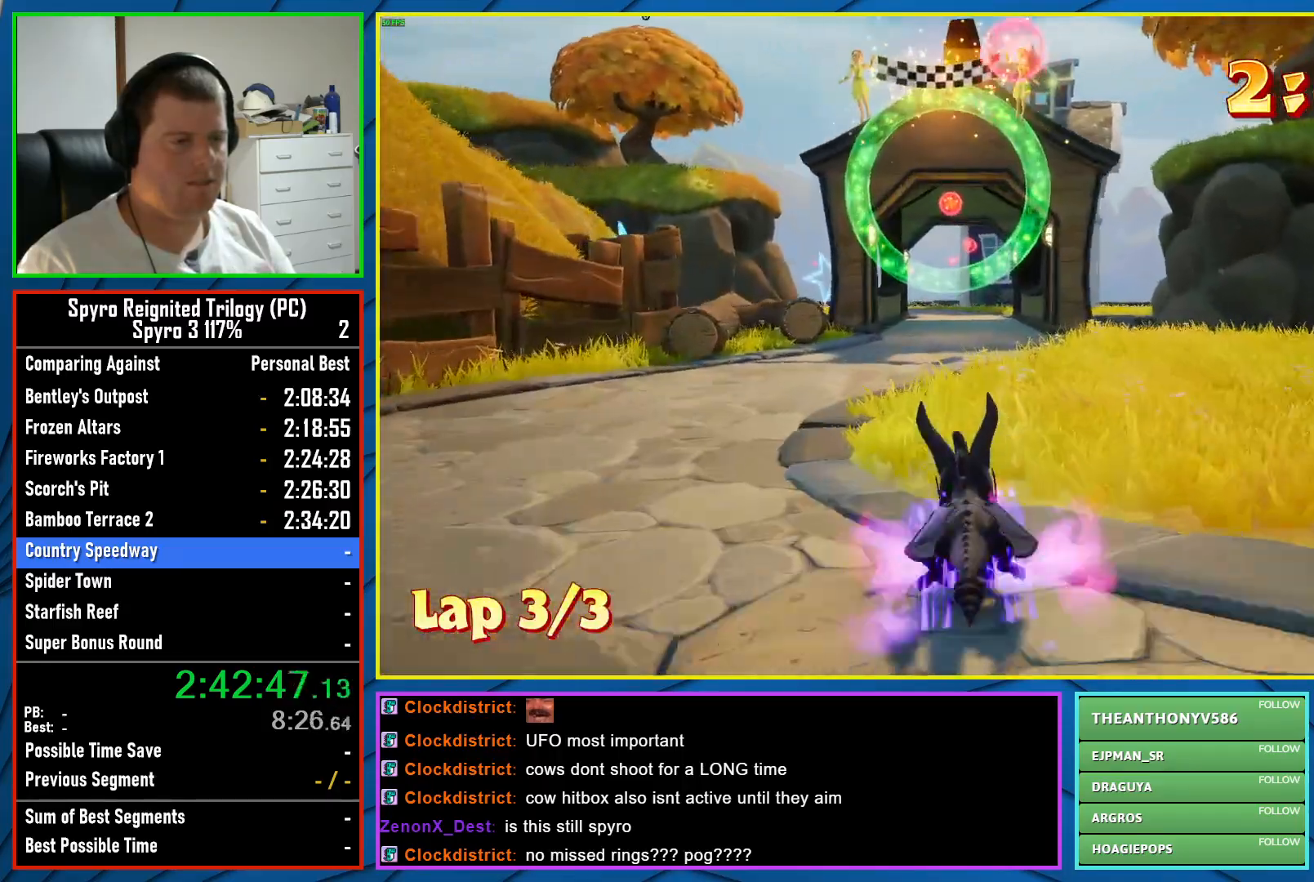
{"buttons": ["X"], "left_stick": "center", "events": []}
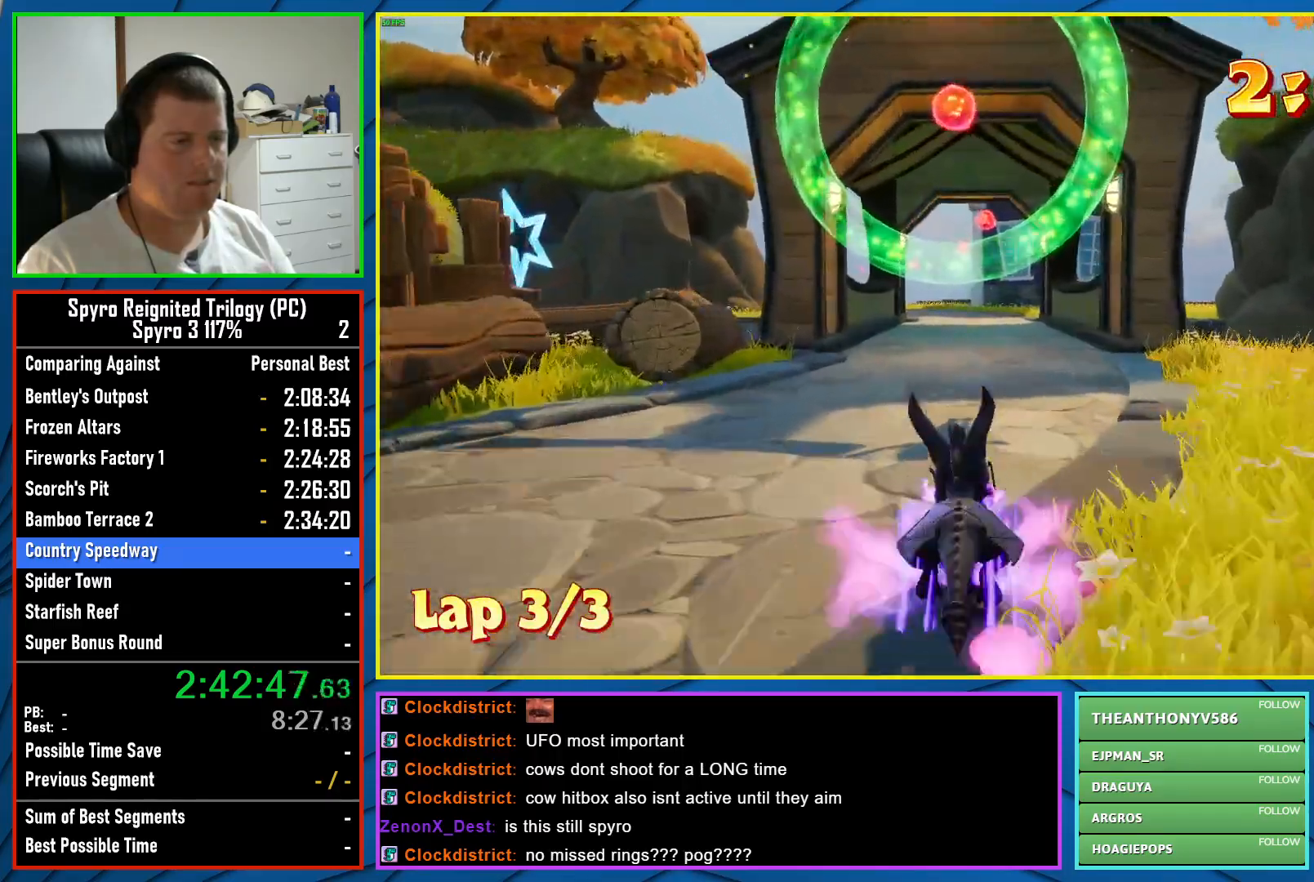
{"buttons": ["A", "X"], "left_stick": "center", "events": [[17, "A", "down"]]}
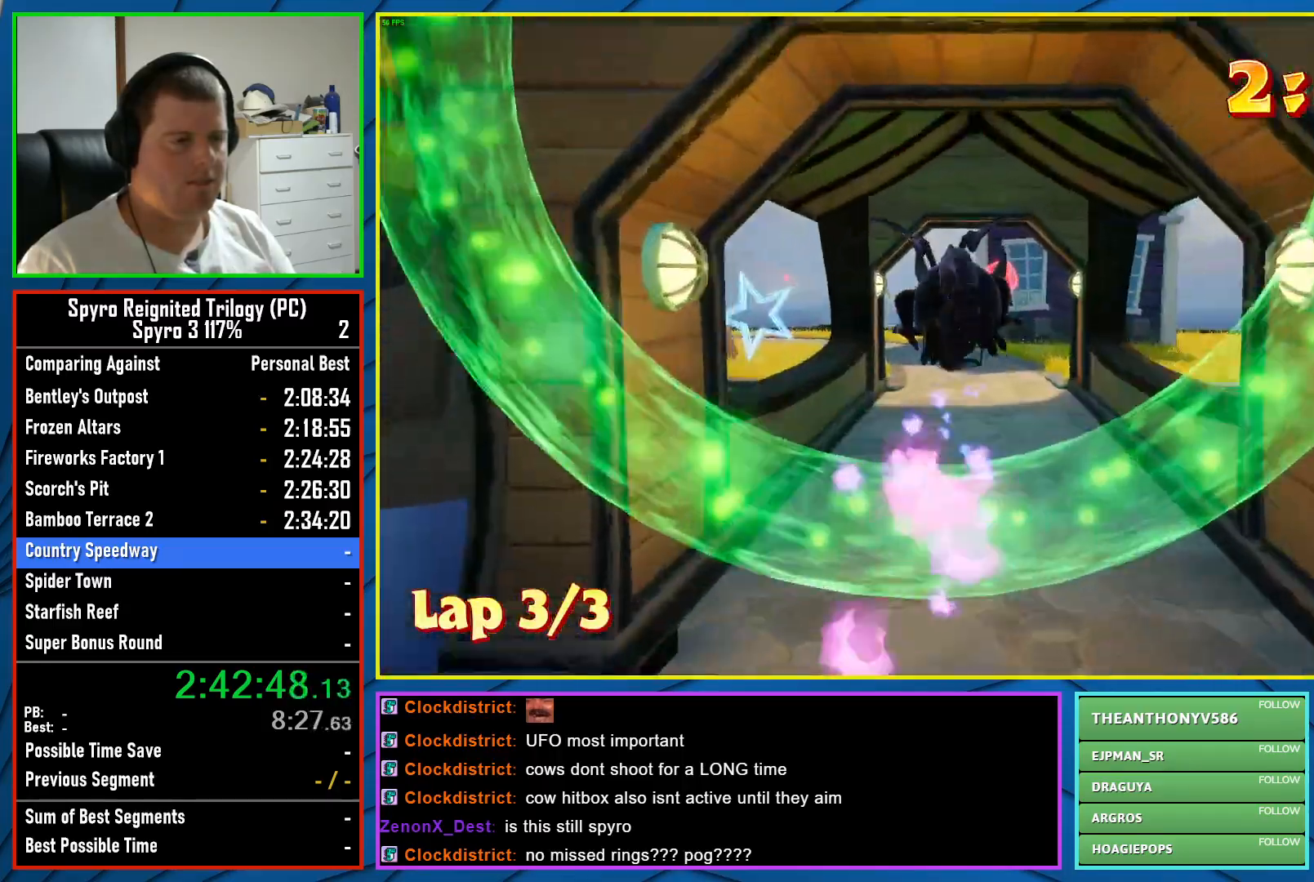
{"buttons": [], "left_stick": "center", "events": [[300, "A", "up"], [333, "X", "up"]]}
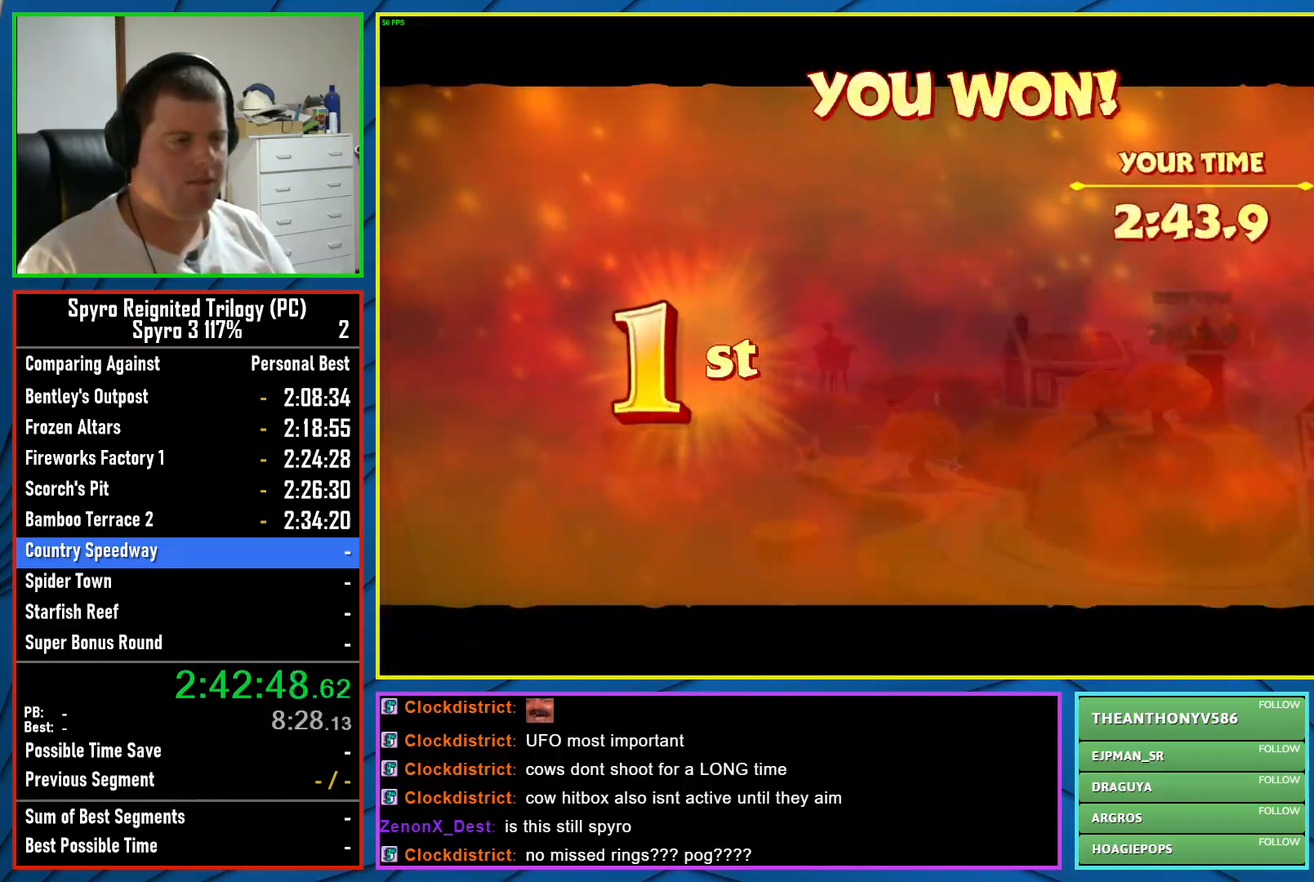
{"buttons": ["A"], "left_stick": "center", "events": [[183, "A", "down"], [233, "A", "up"], [333, "A", "down"], [400, "A", "up"], [500, "A", "down"]]}
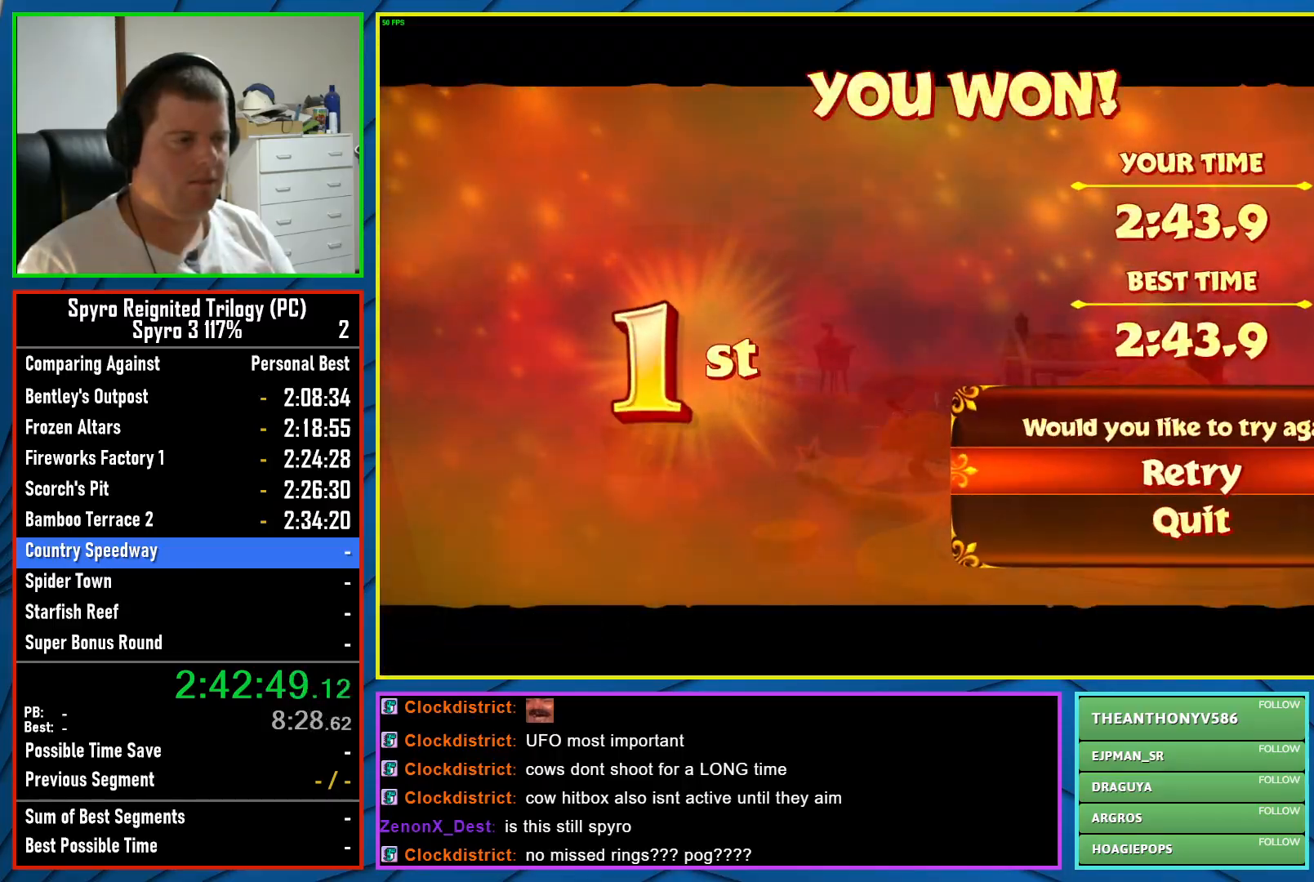
{"buttons": [], "left_stick": "center", "events": [[50, "A", "up"]]}
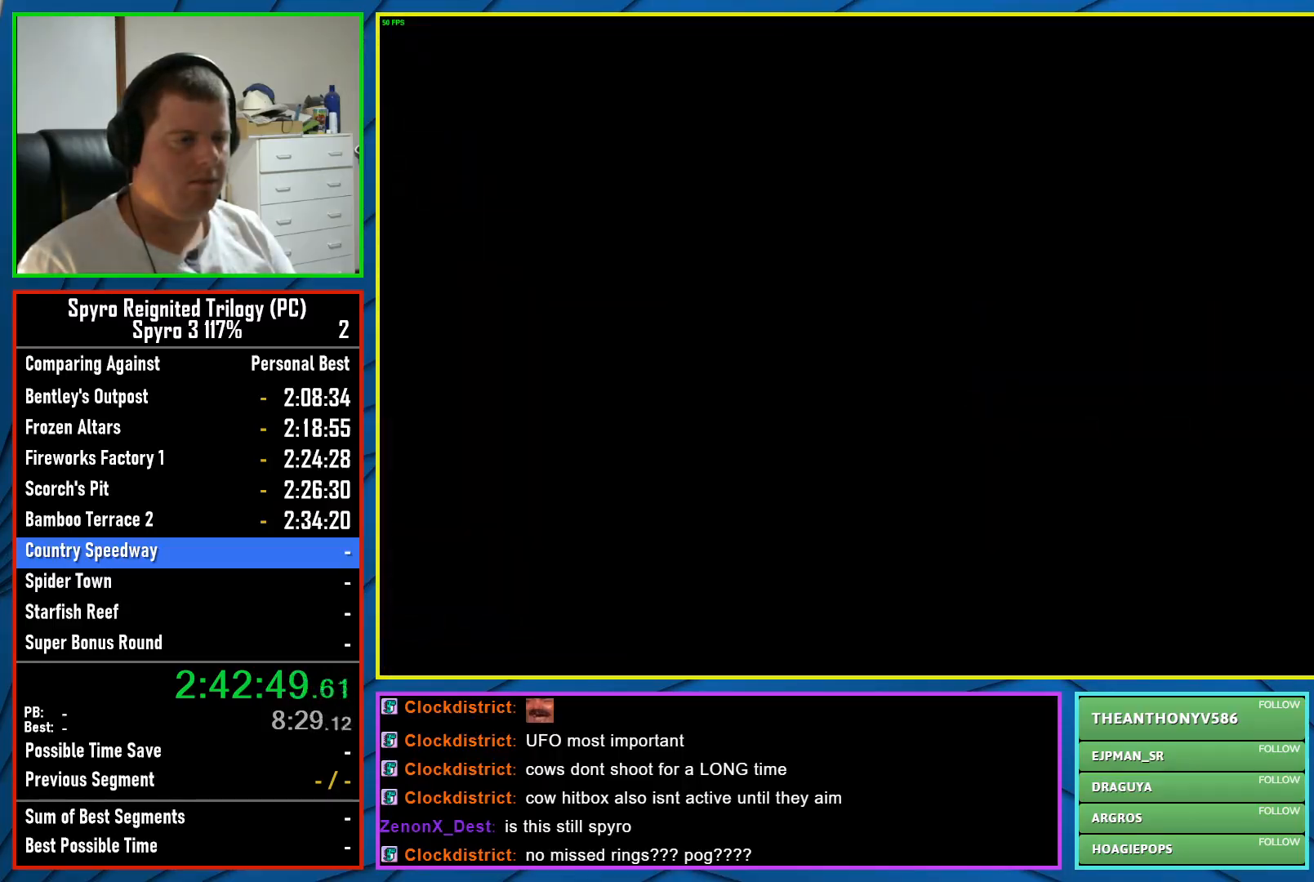
{"buttons": [], "left_stick": "center", "events": []}